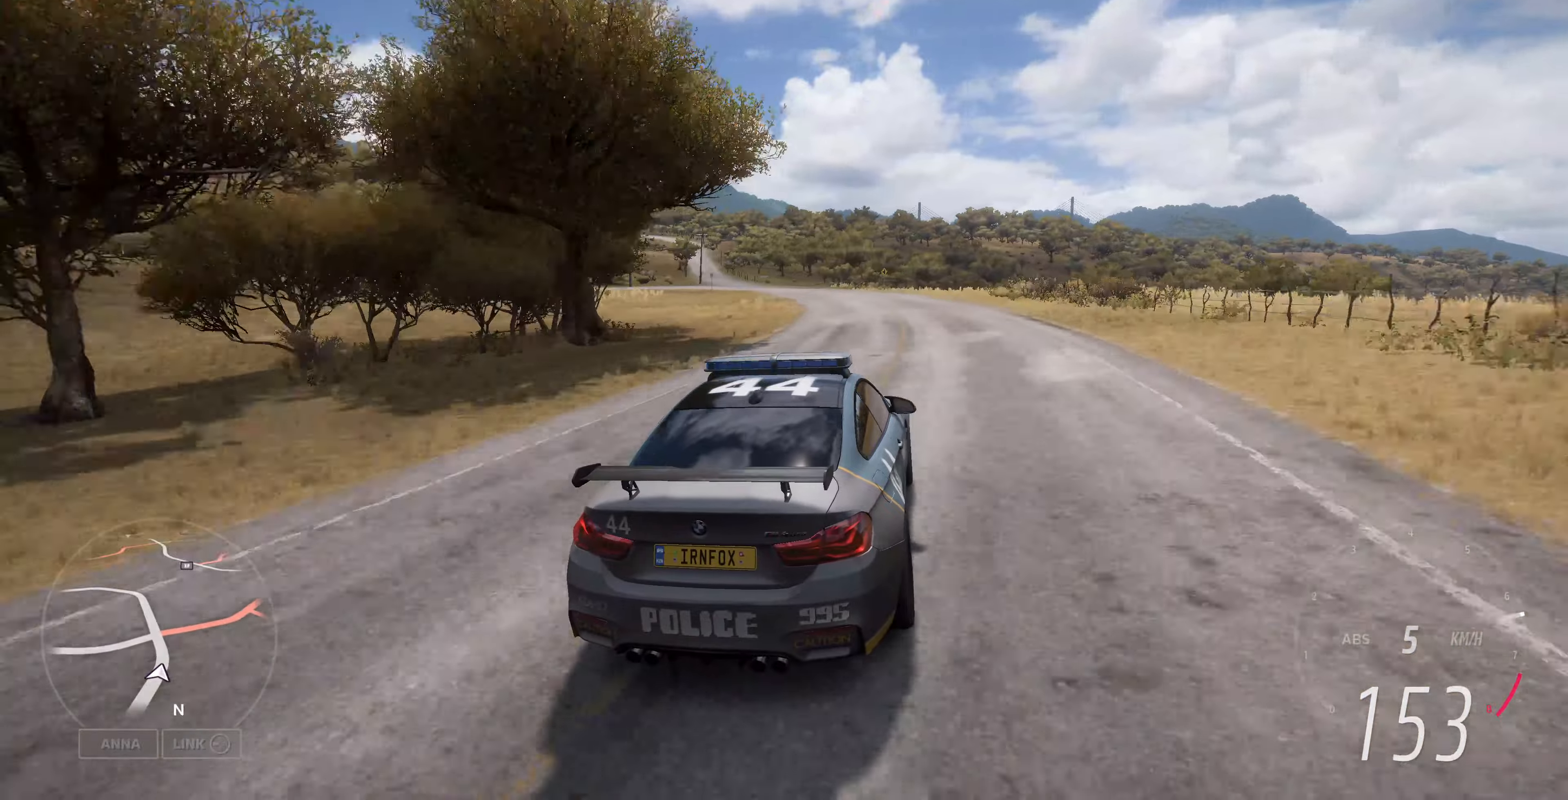
Gameplay with a controller (PlayStation layout); each line is a JSON object with the inputs held at the frame after it. "events" lists button and stick changes between this image and that frame as [ms after this image, input, new state], when the widget could be followed in between.
{"buttons": [], "left_stick": "up", "right_stick": "up", "events": [[433, "R2", "up"]]}
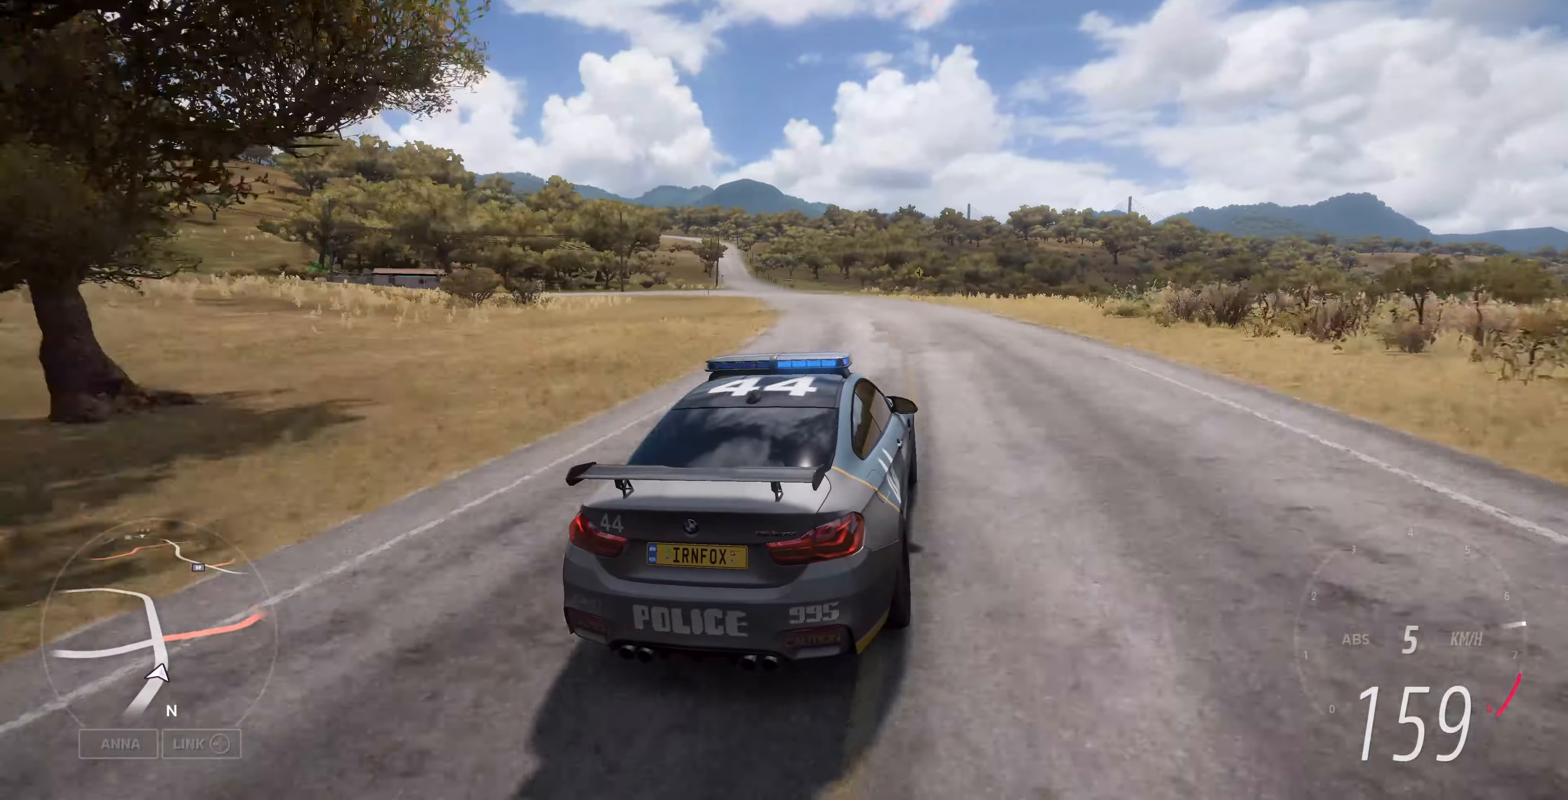
{"buttons": ["R2"], "left_stick": "up", "right_stick": "up", "events": [[467, "R2", "down"]]}
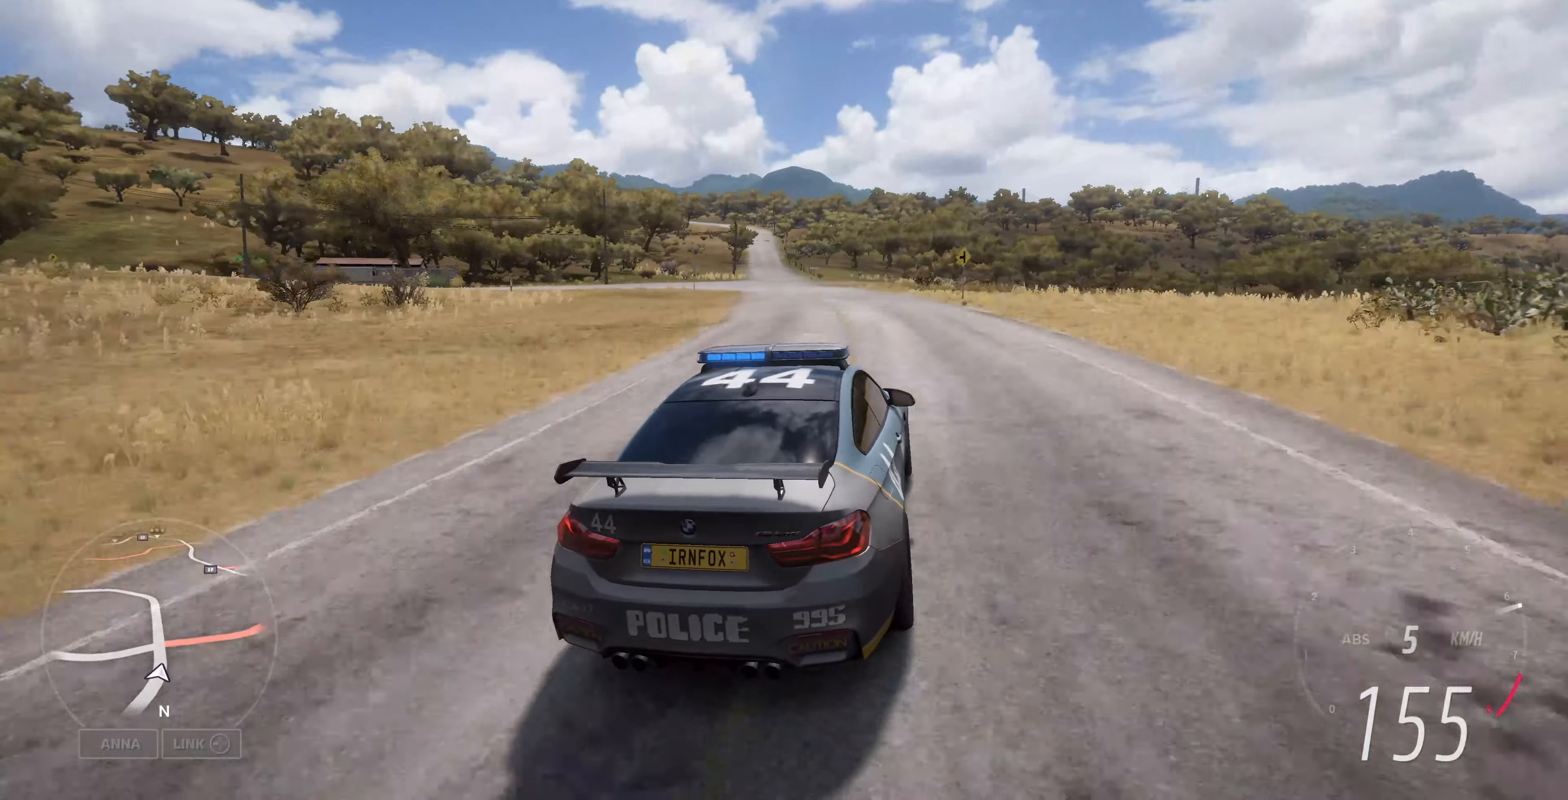
{"buttons": ["R2"], "left_stick": "up", "right_stick": "up", "events": []}
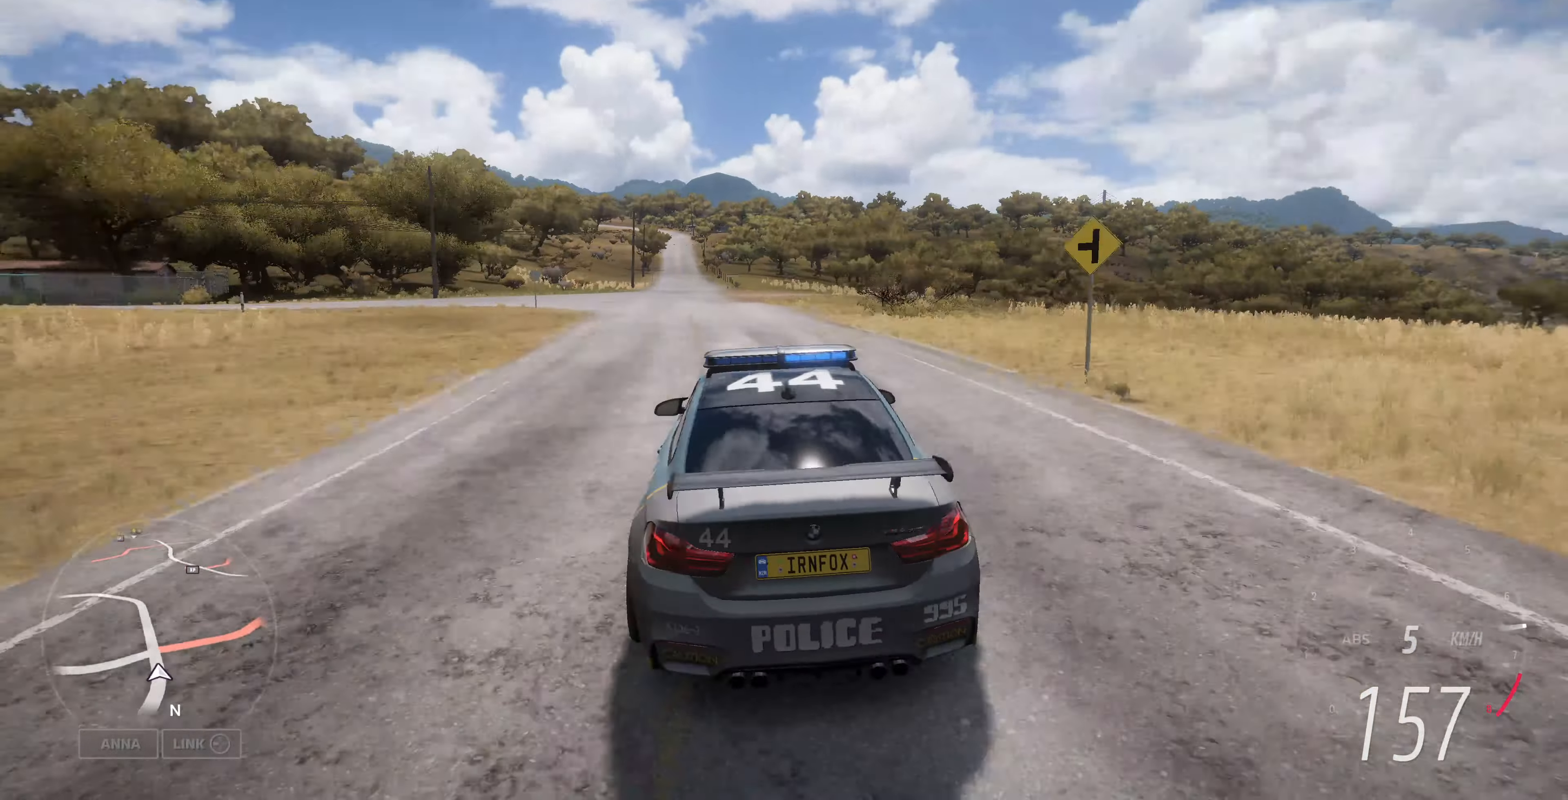
{"buttons": ["R2"], "left_stick": "up", "right_stick": "center", "events": [[33, "right_stick", "center"]]}
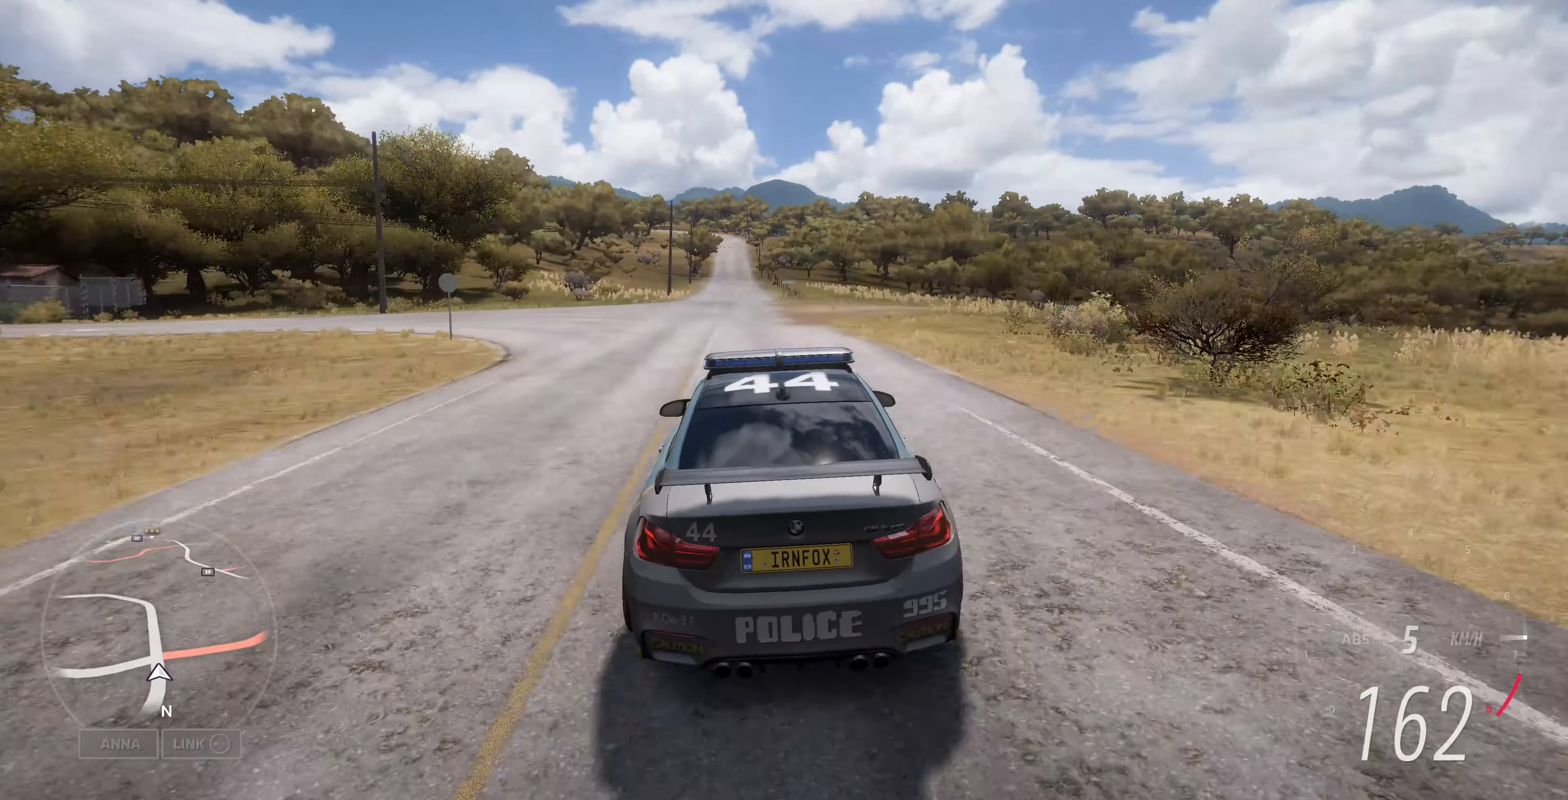
{"buttons": ["R2"], "left_stick": "center", "right_stick": "center", "events": [[400, "left_stick", "center"]]}
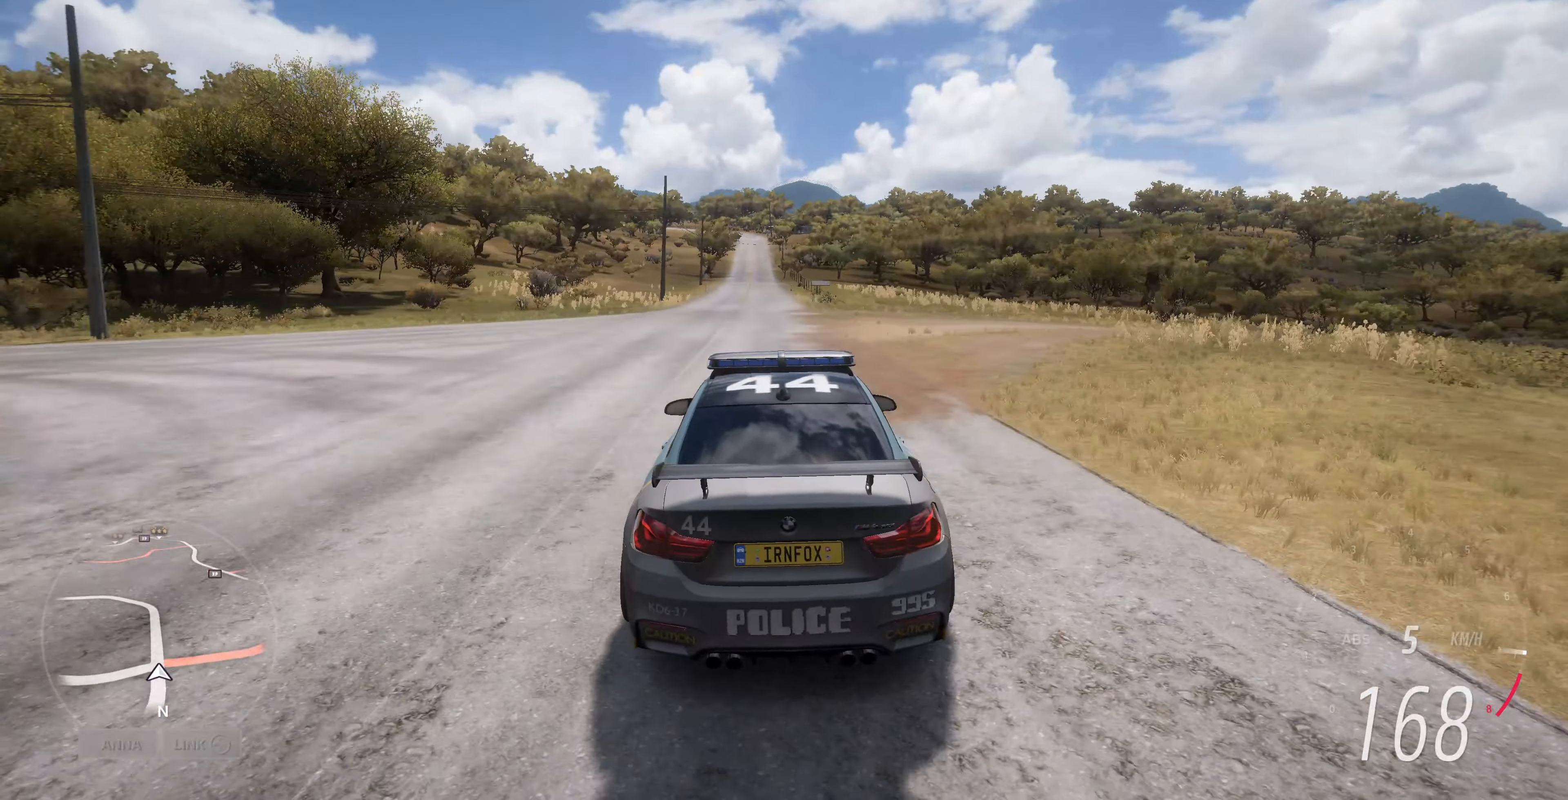
{"buttons": ["R2"], "left_stick": "center", "right_stick": "center", "events": [[167, "left_stick", "up"], [333, "left_stick", "center"]]}
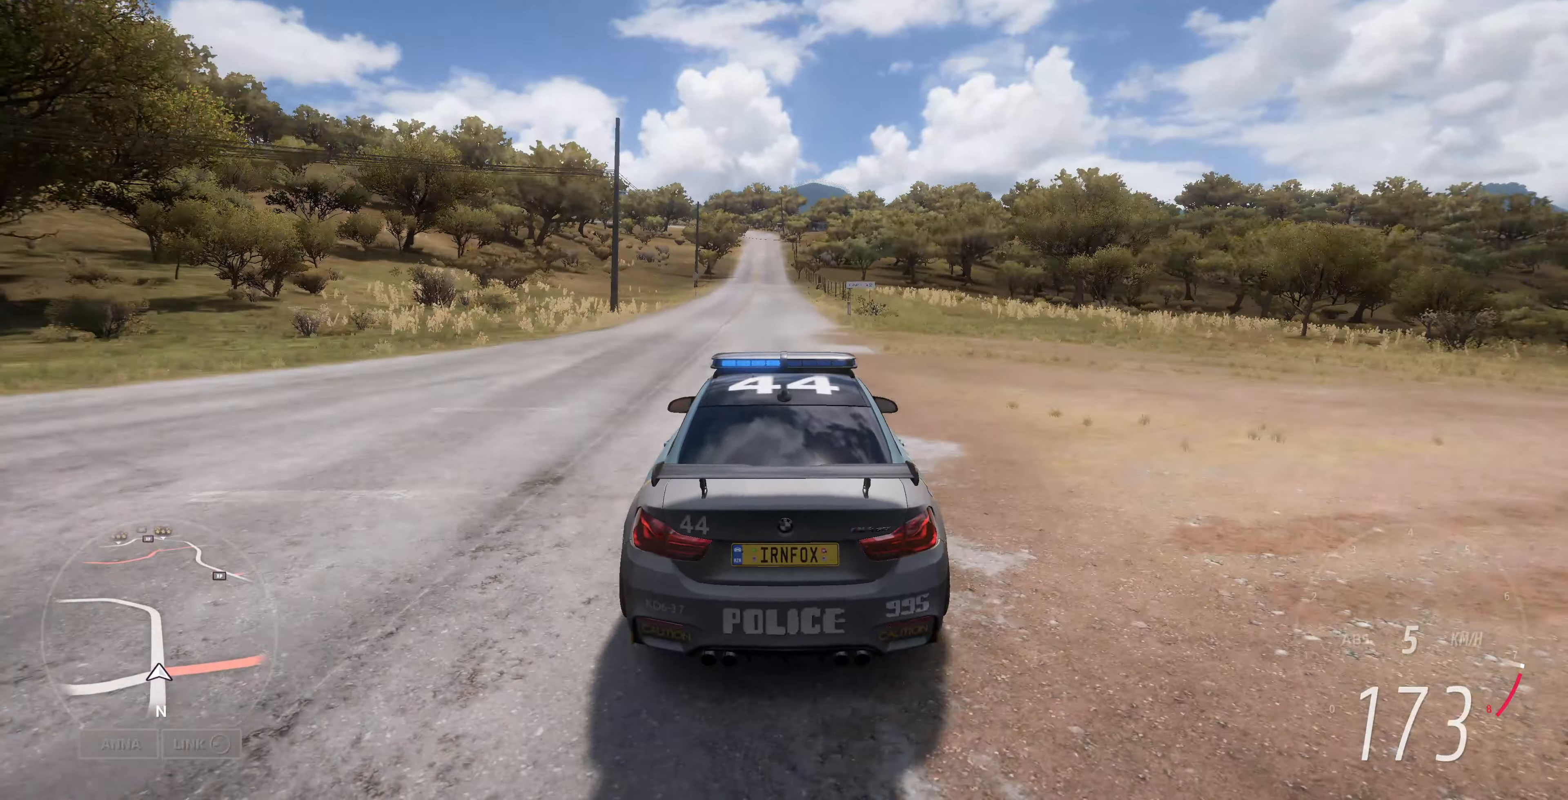
{"buttons": ["R2"], "left_stick": "up", "right_stick": "center", "events": [[300, "left_stick", "up"]]}
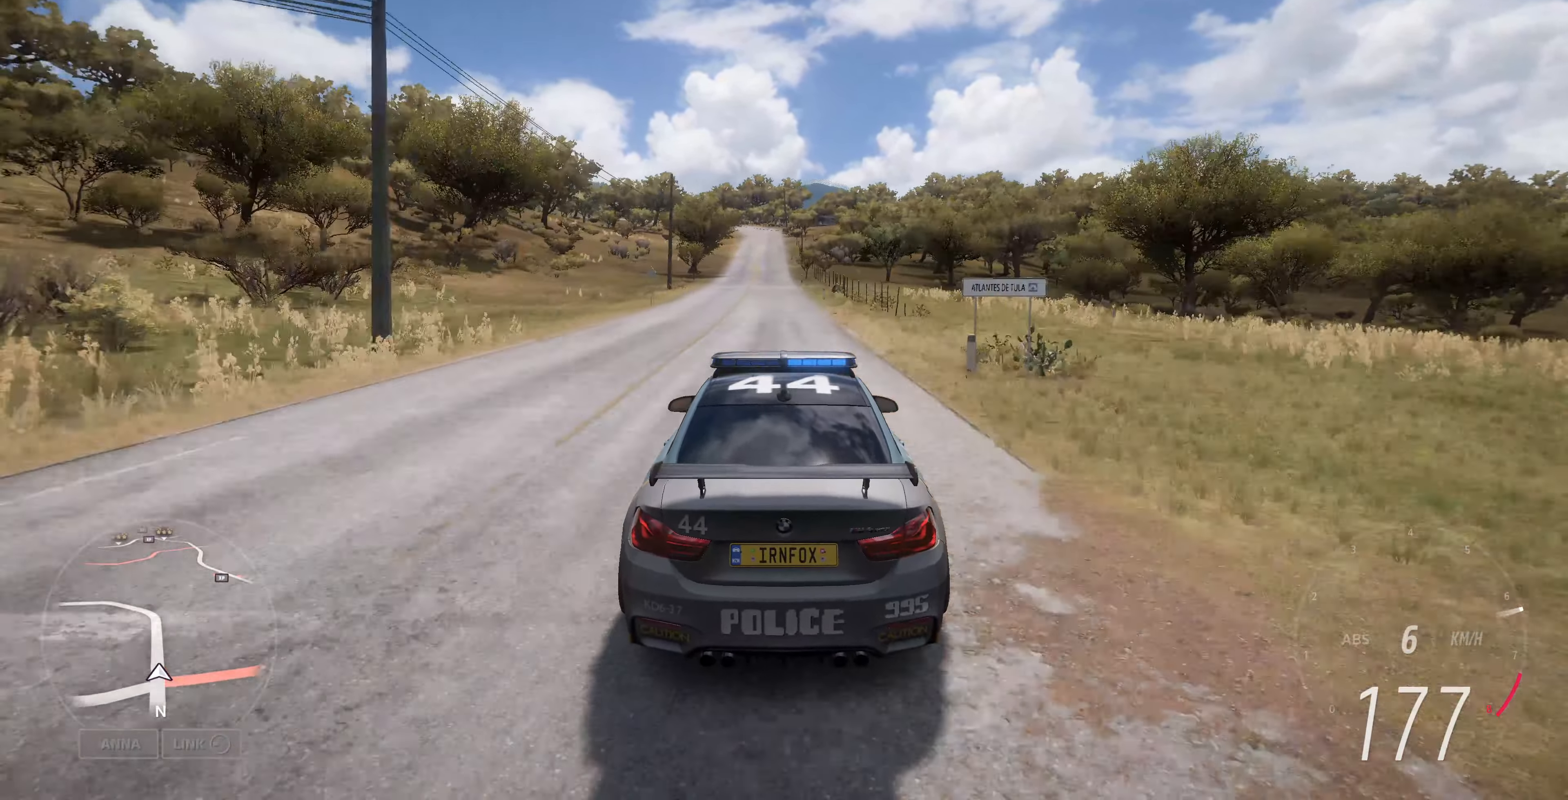
{"buttons": ["R2"], "left_stick": "up", "right_stick": "center", "events": []}
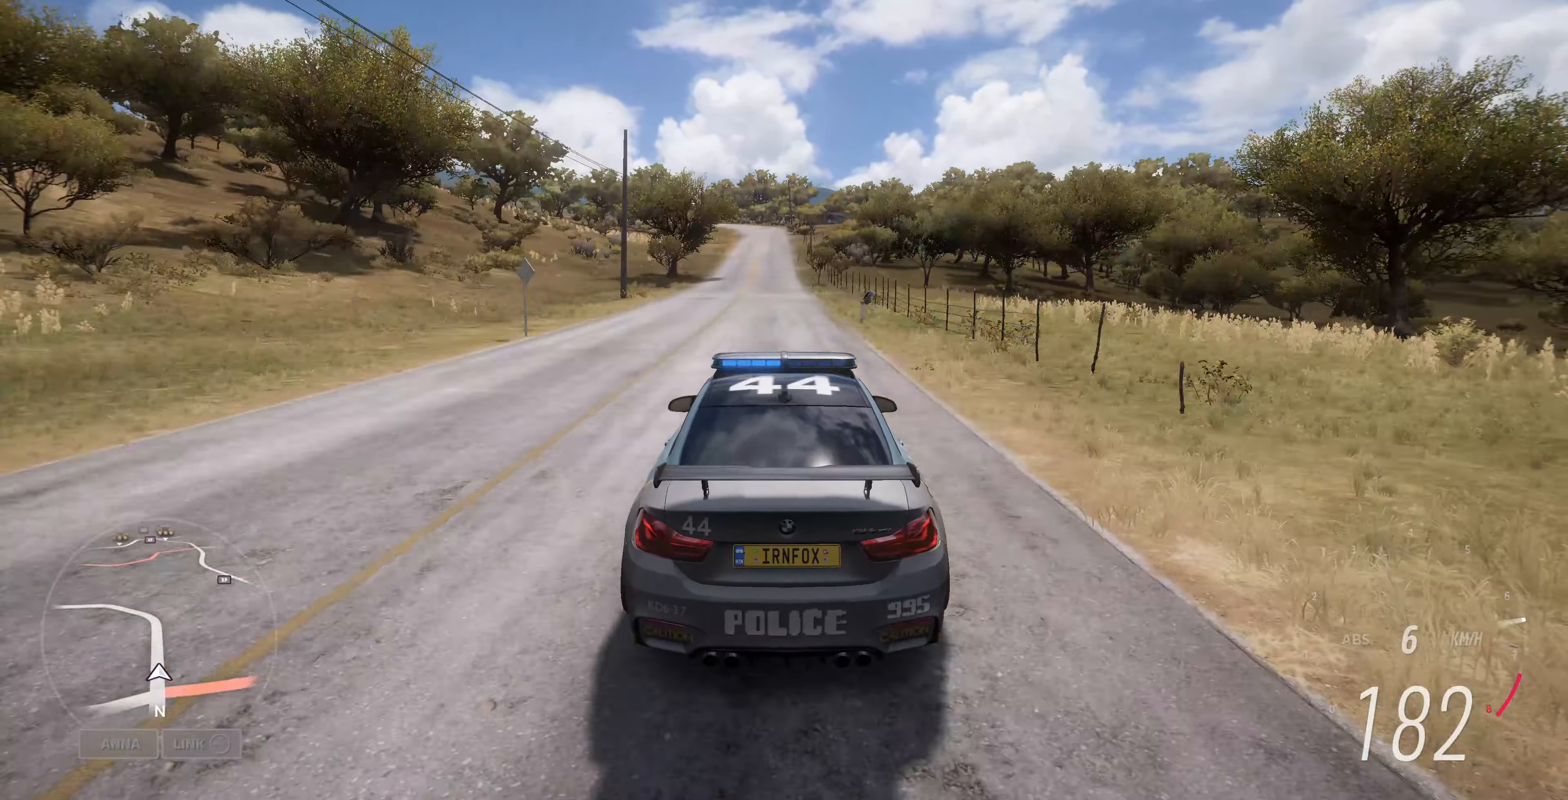
{"buttons": ["R2"], "left_stick": "up", "right_stick": "center", "events": []}
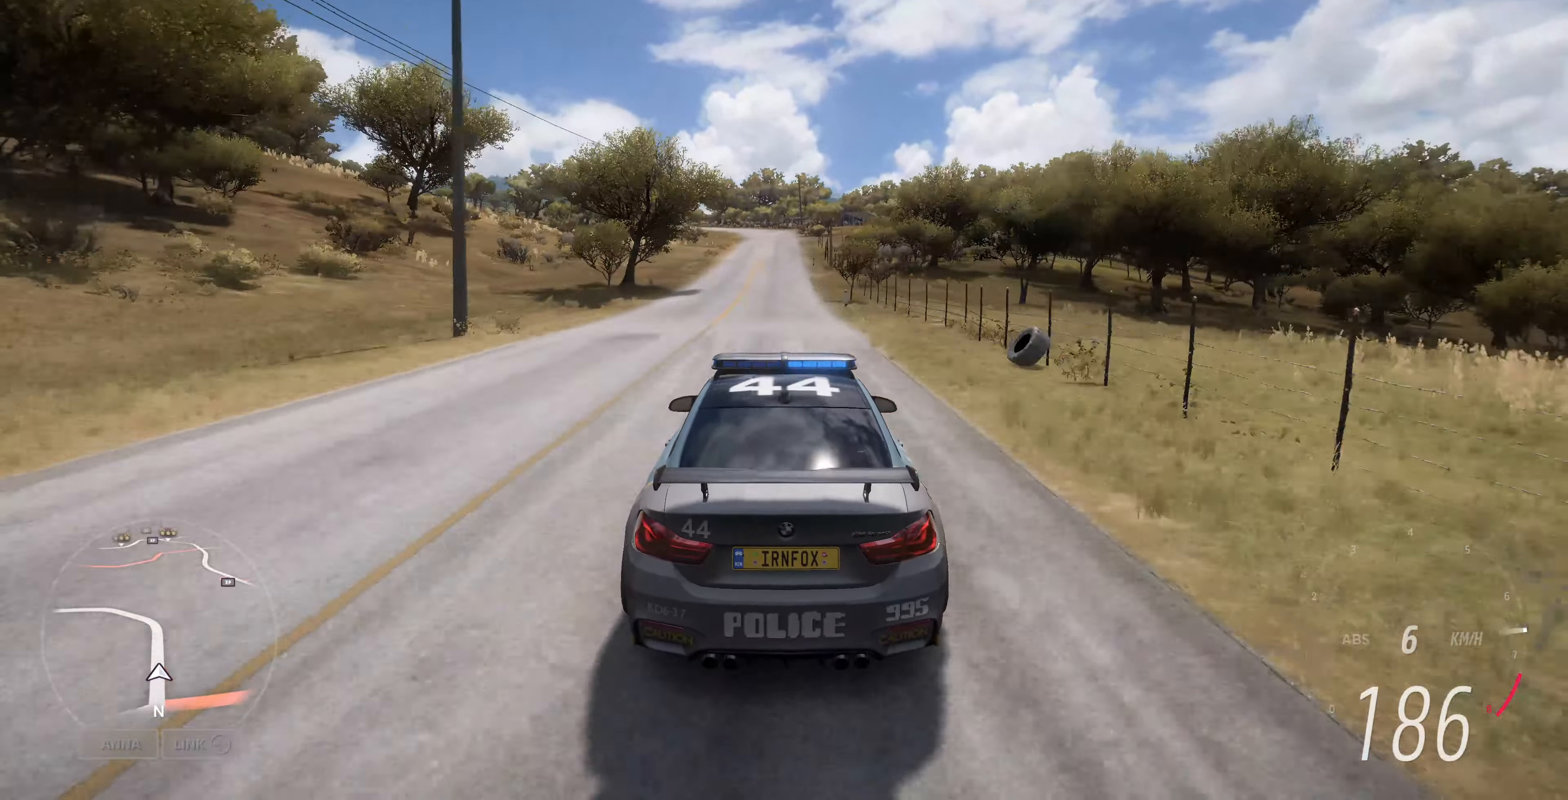
{"buttons": ["R2"], "left_stick": "up", "right_stick": "center", "events": []}
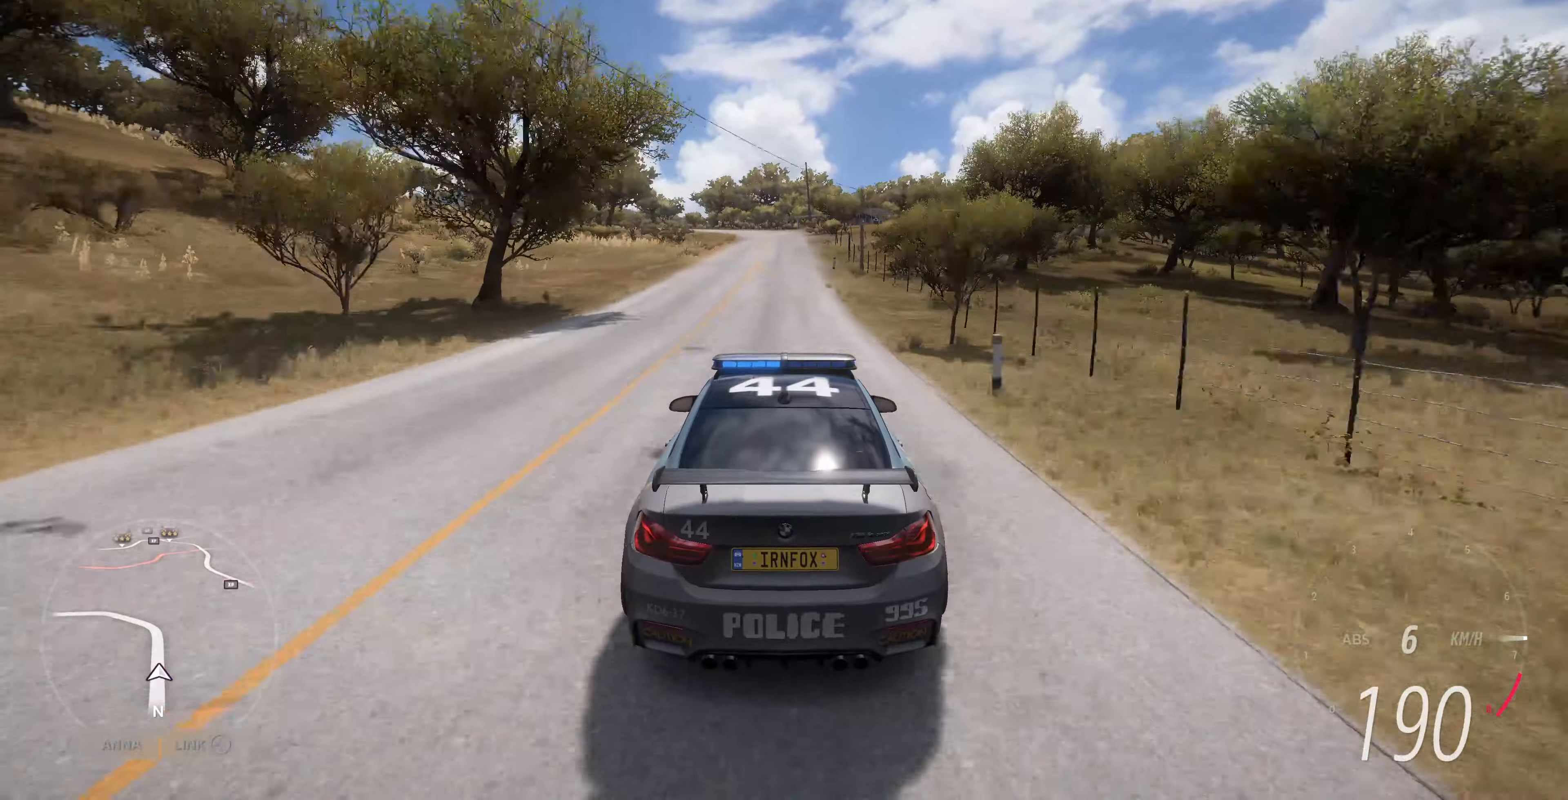
{"buttons": ["R2"], "left_stick": "up", "right_stick": "up", "events": [[66, "right_stick", "up"]]}
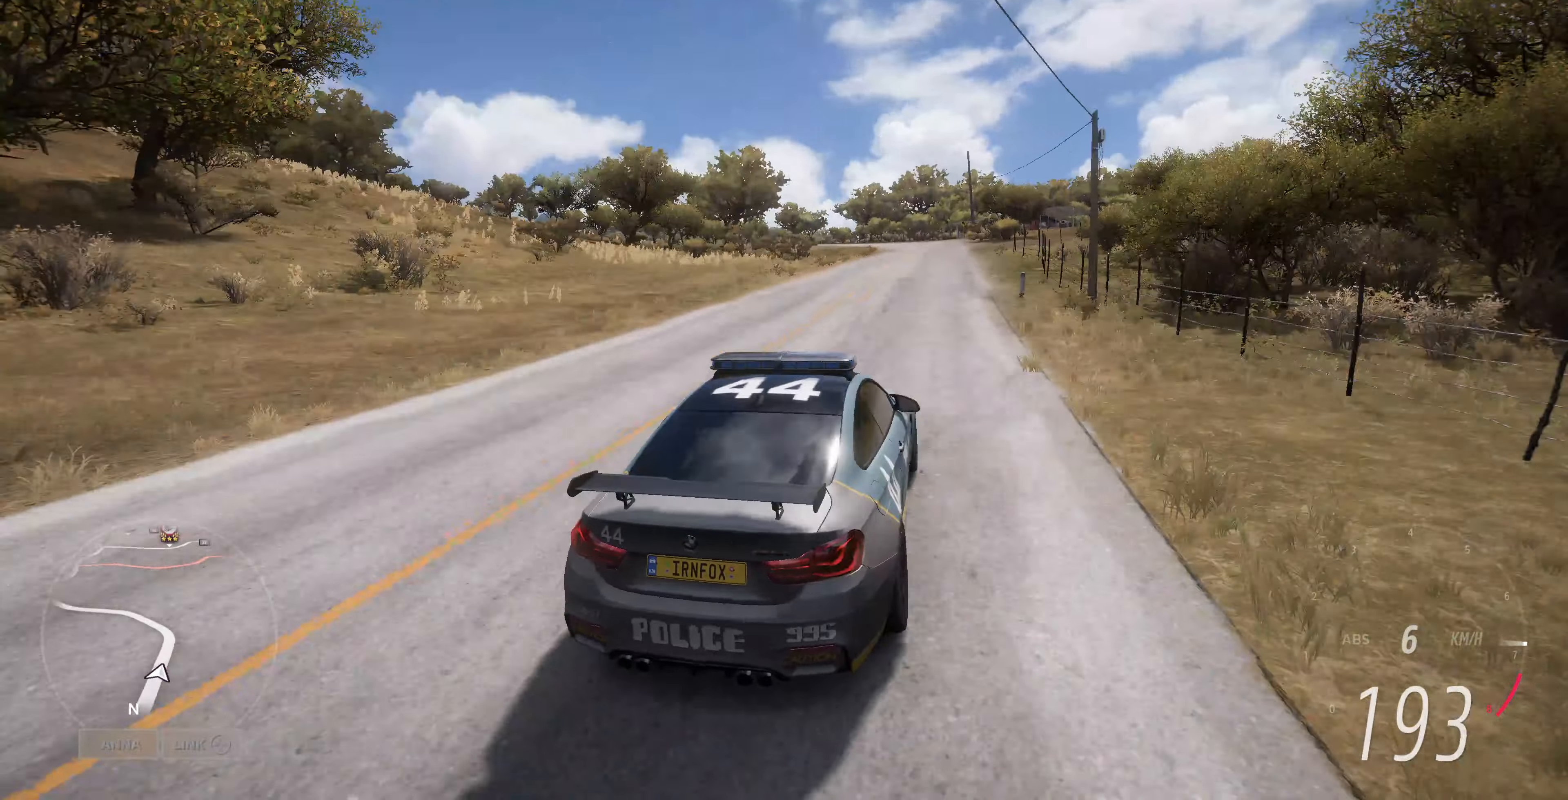
{"buttons": [], "left_stick": "up", "right_stick": "up", "events": [[433, "R2", "up"]]}
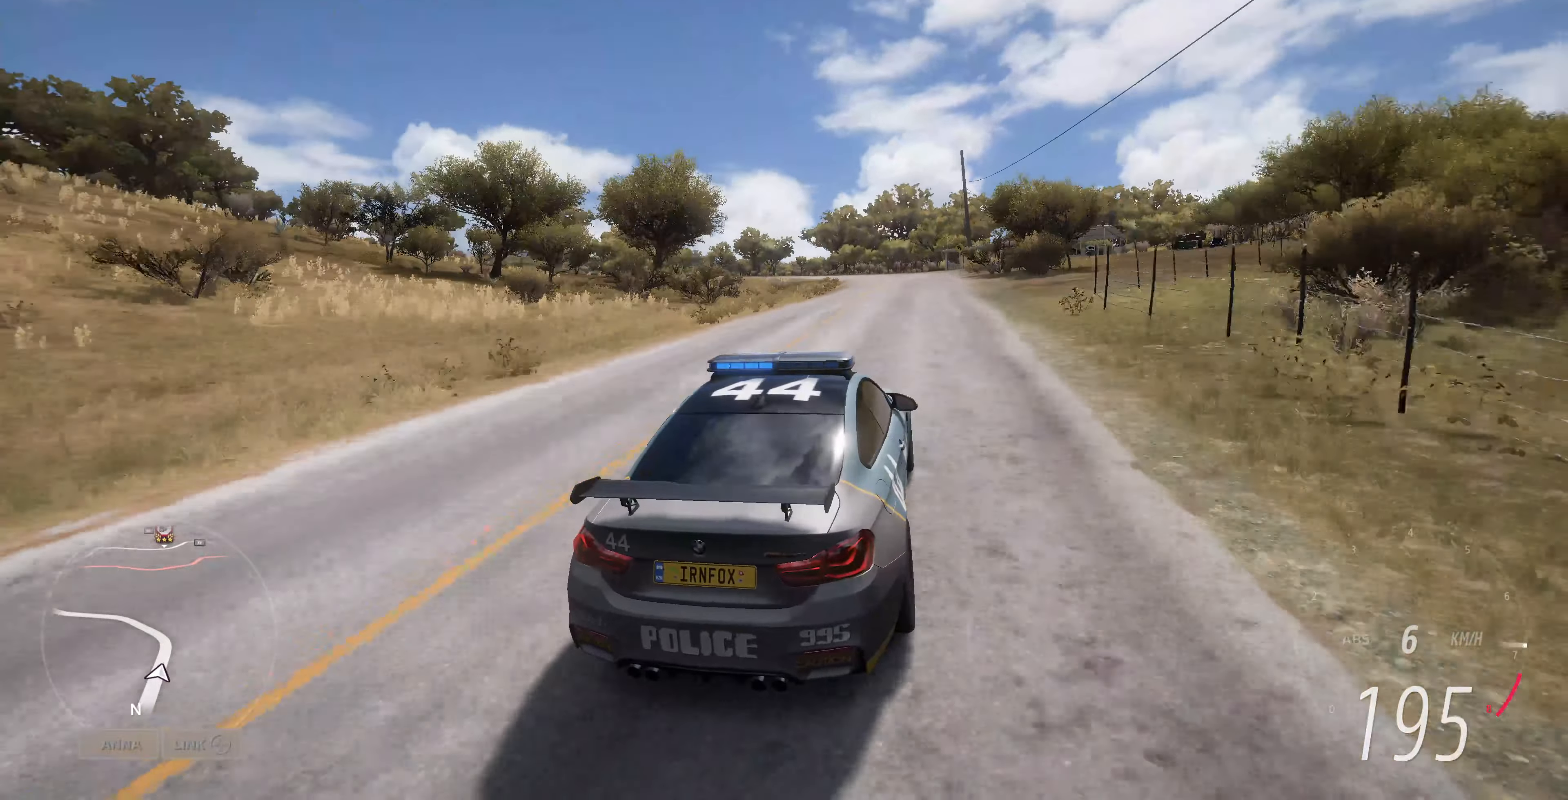
{"buttons": [], "left_stick": "up", "right_stick": "up", "events": []}
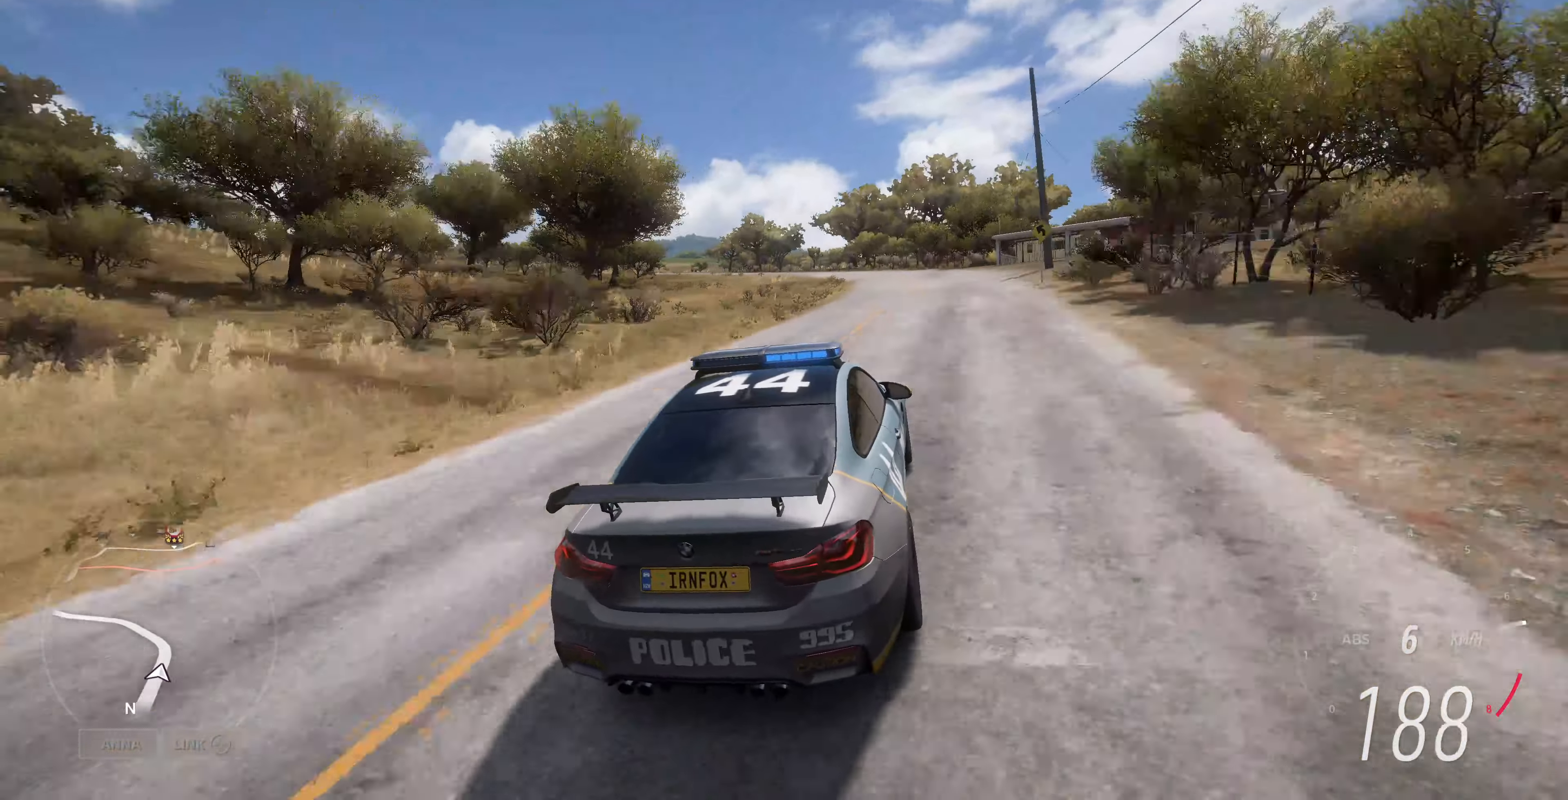
{"buttons": [], "left_stick": "up", "right_stick": "up", "events": []}
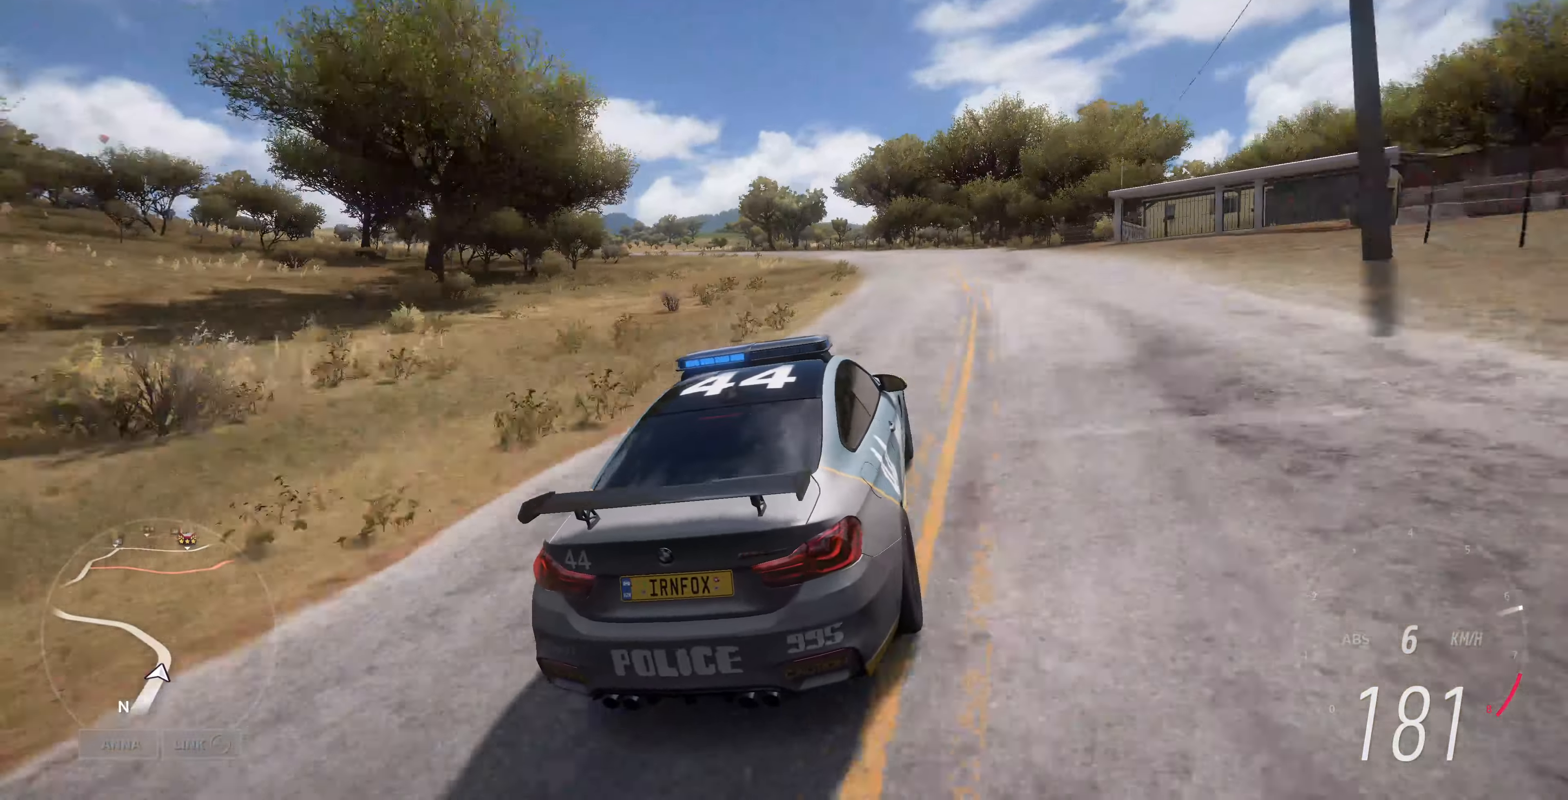
{"buttons": ["L2"], "left_stick": "up", "right_stick": "up", "events": [[66, "L2", "down"], [266, "L2", "up"], [466, "L2", "down"]]}
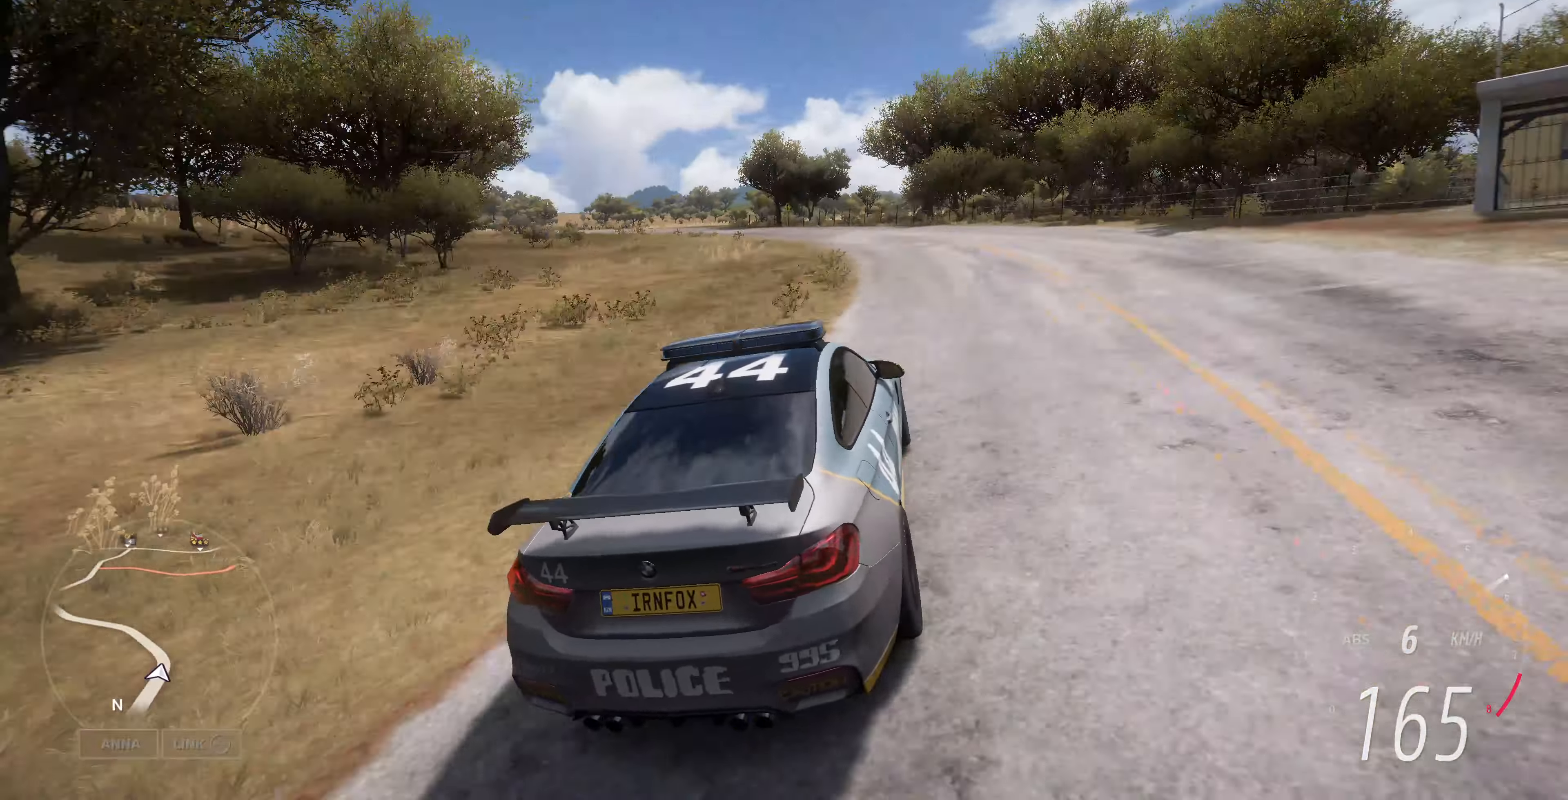
{"buttons": [], "left_stick": "up", "right_stick": "up", "events": [[133, "L2", "up"]]}
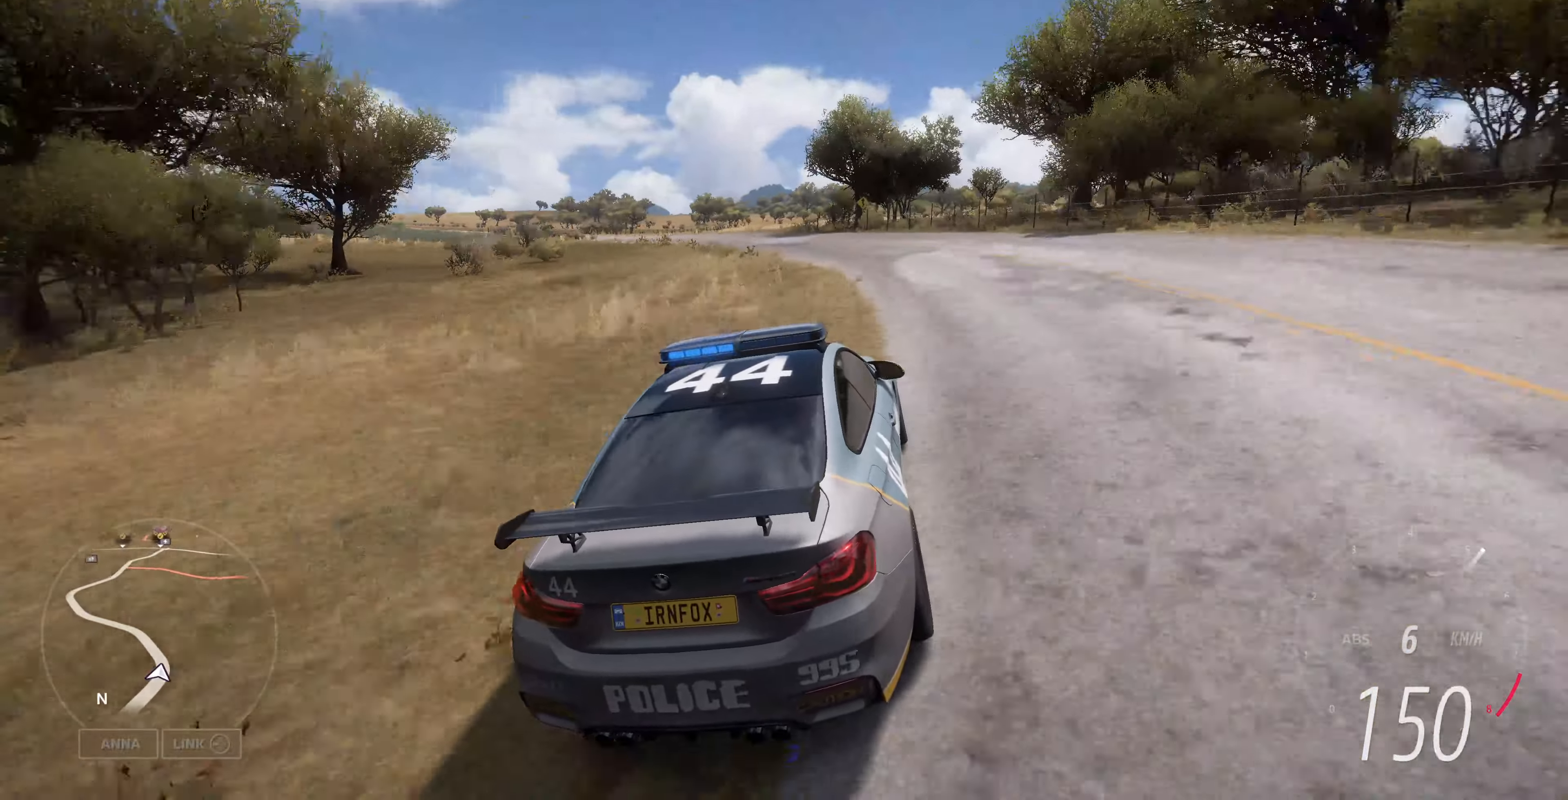
{"buttons": ["R2"], "left_stick": "up", "right_stick": "up", "events": [[66, "R2", "down"], [333, "R2", "up"], [466, "R2", "down"]]}
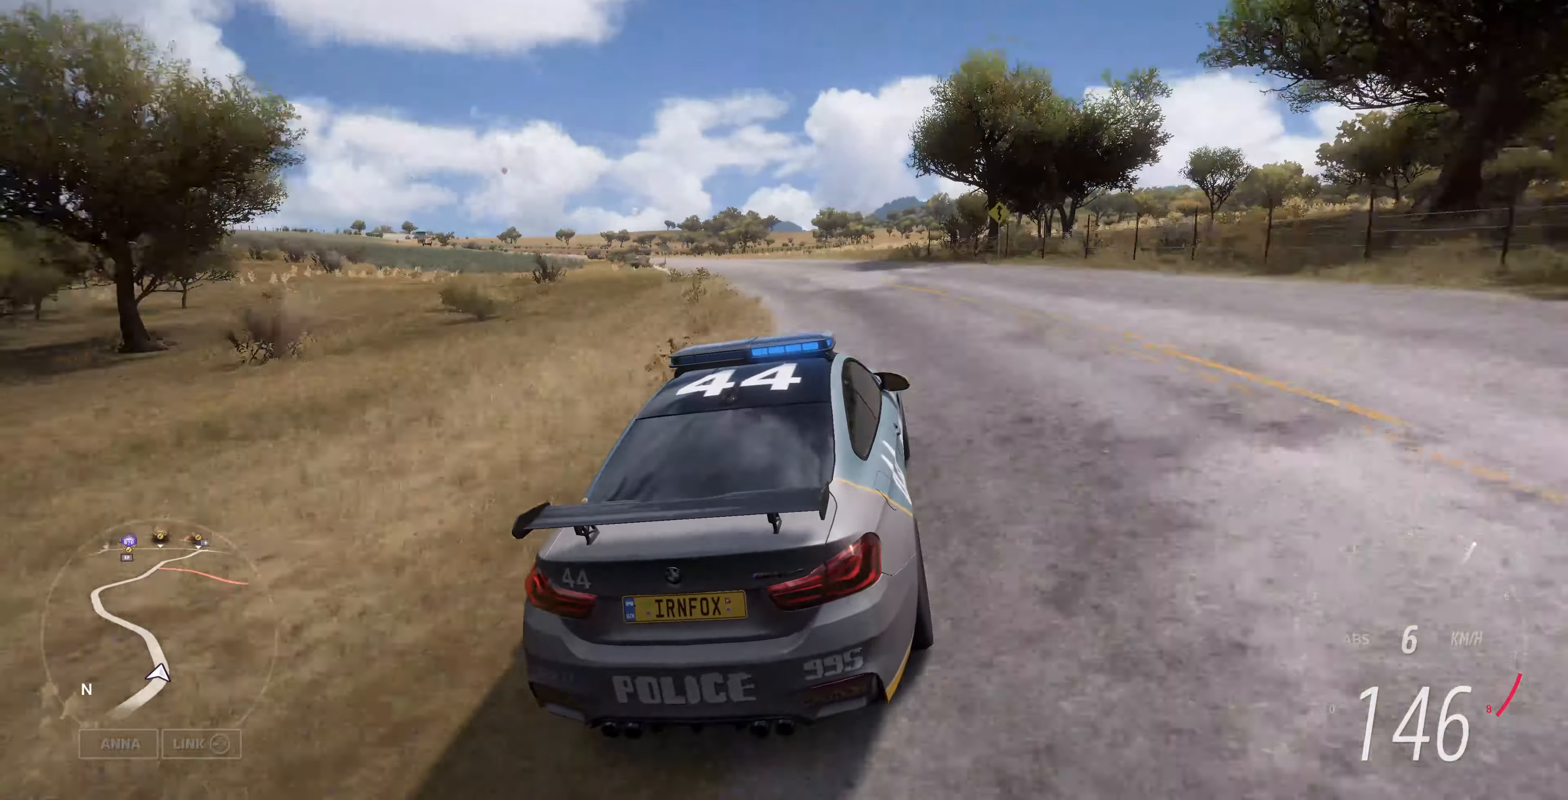
{"buttons": ["R2"], "left_stick": "up", "right_stick": "up", "events": []}
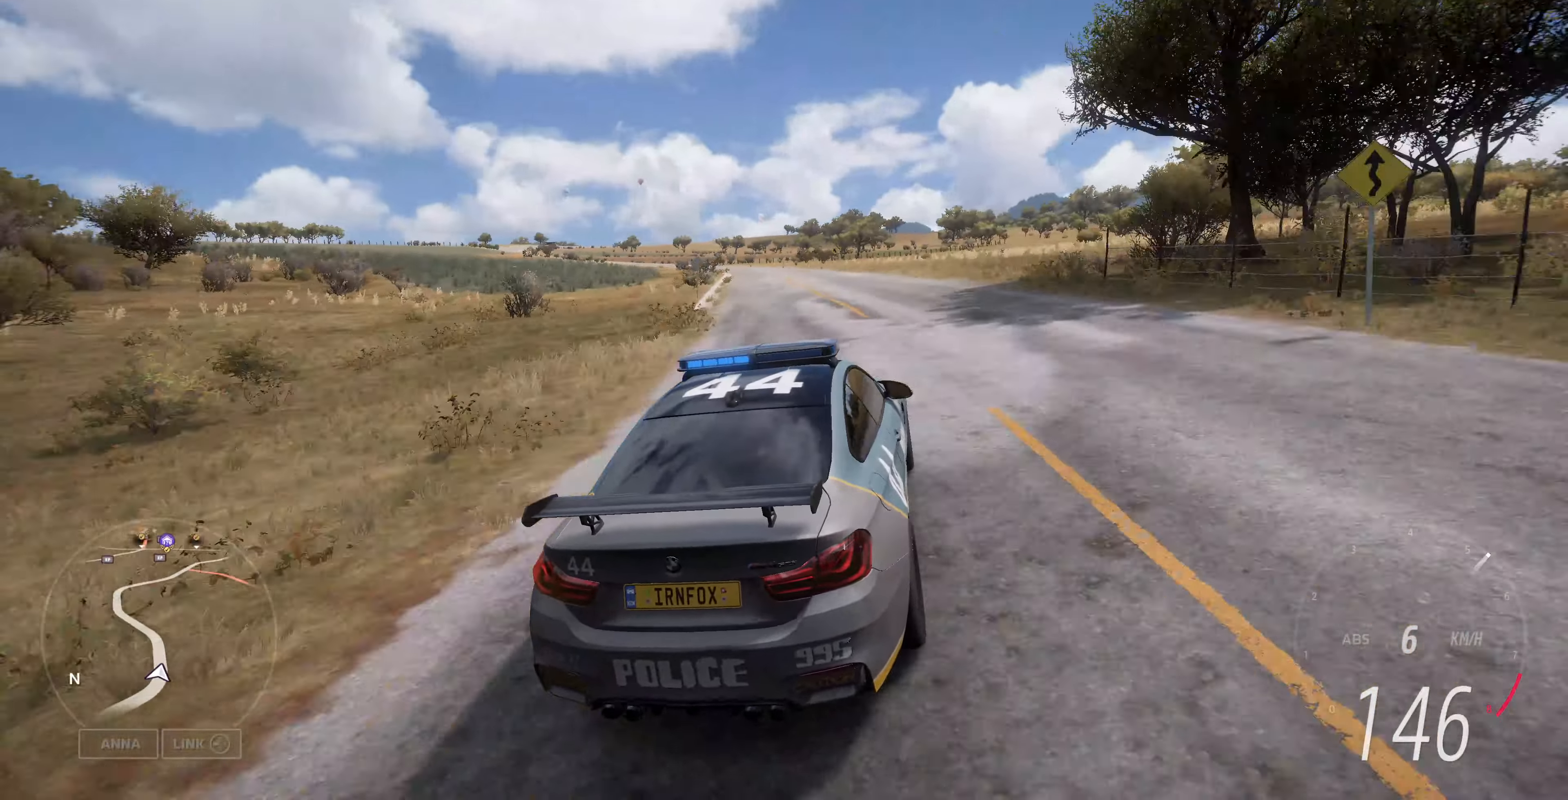
{"buttons": ["R2"], "left_stick": "up", "right_stick": "center", "events": [[300, "right_stick", "center"]]}
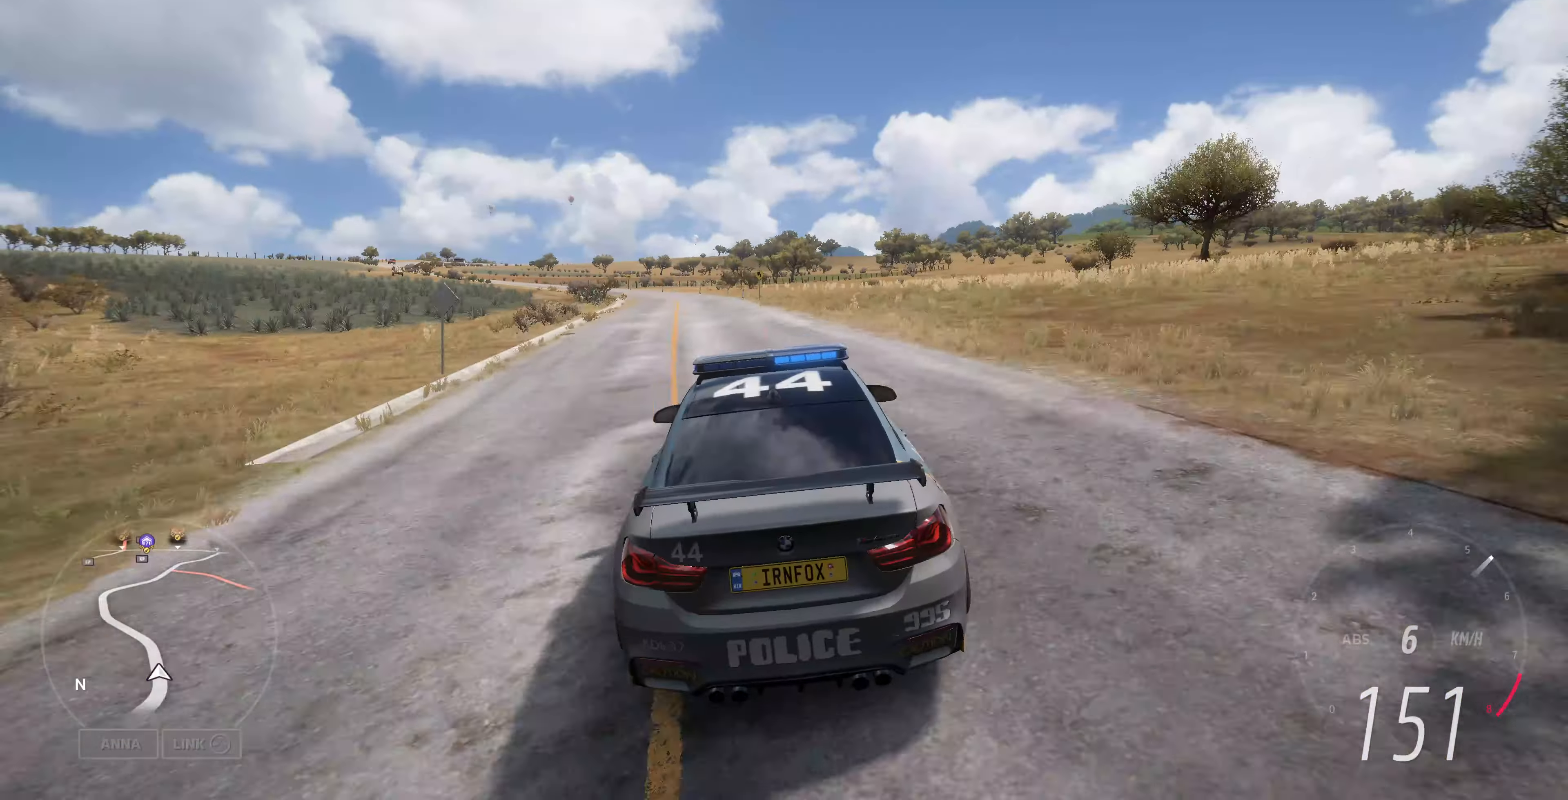
{"buttons": ["R2"], "left_stick": "up", "right_stick": "center", "events": []}
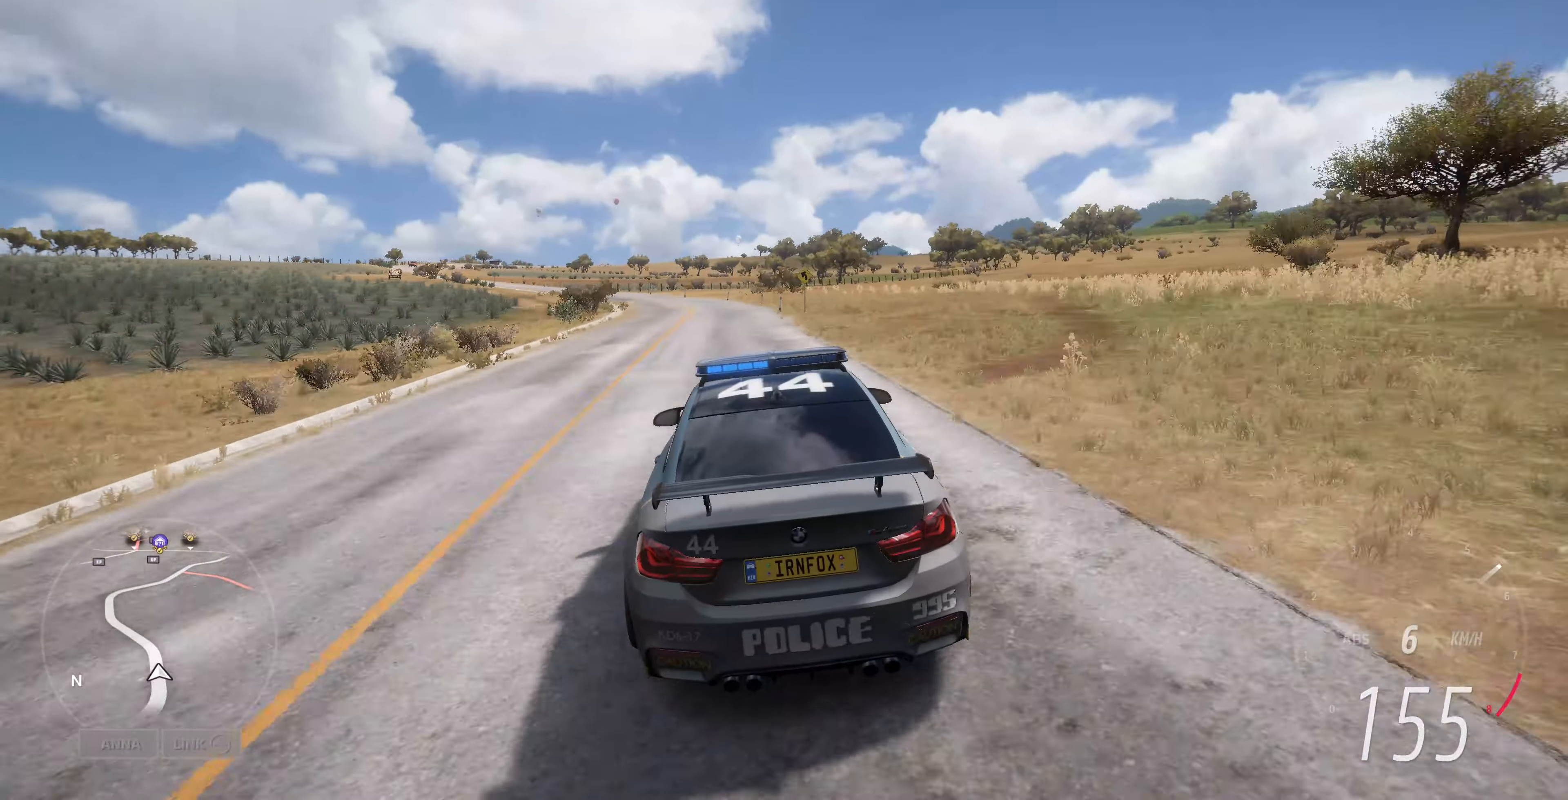
{"buttons": ["R2"], "left_stick": "up", "right_stick": "center", "events": []}
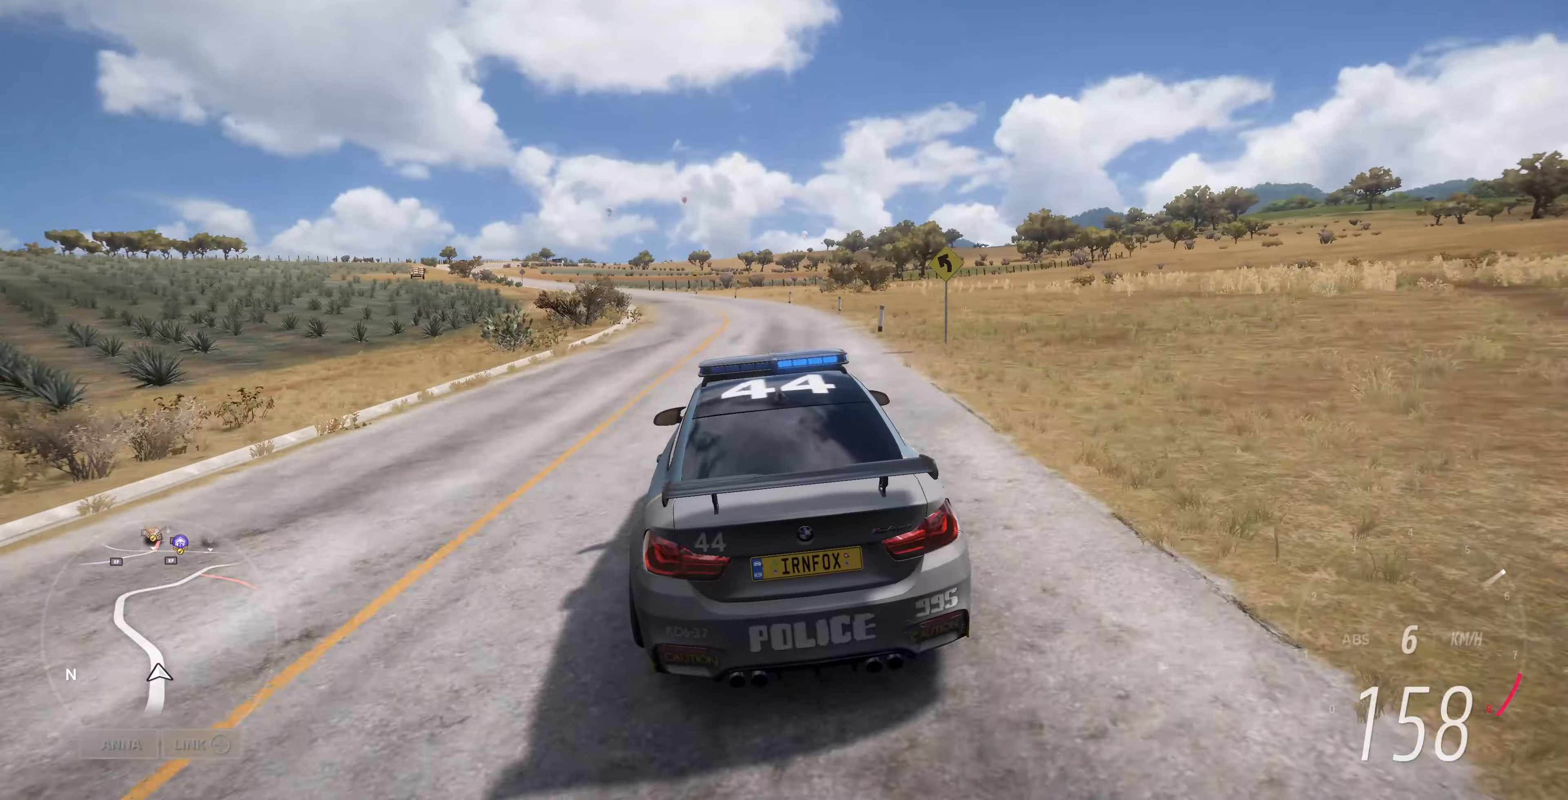
{"buttons": ["R2"], "left_stick": "up", "right_stick": "center", "events": []}
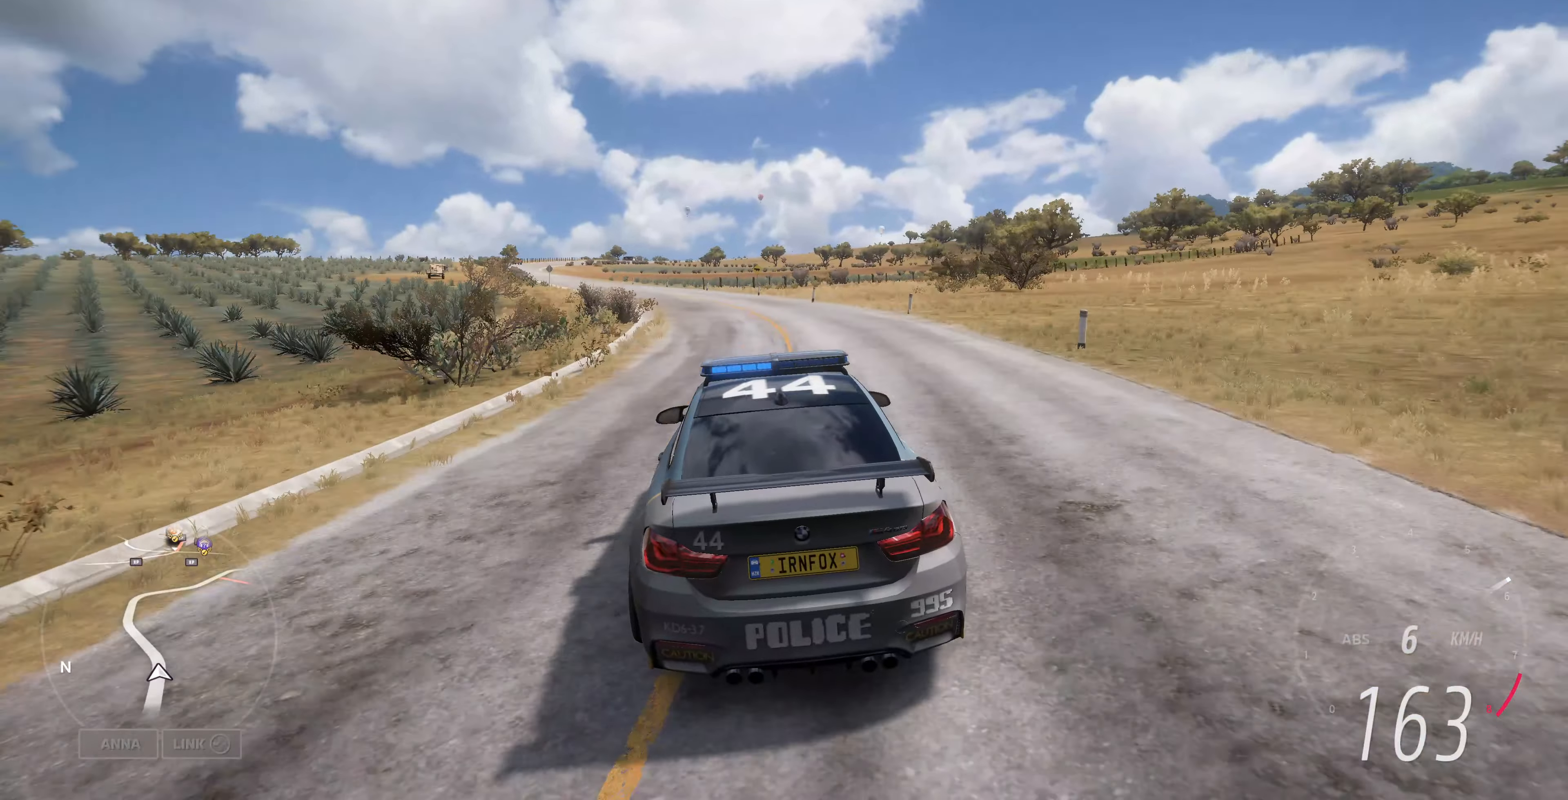
{"buttons": ["R2"], "left_stick": "up", "right_stick": "center", "events": []}
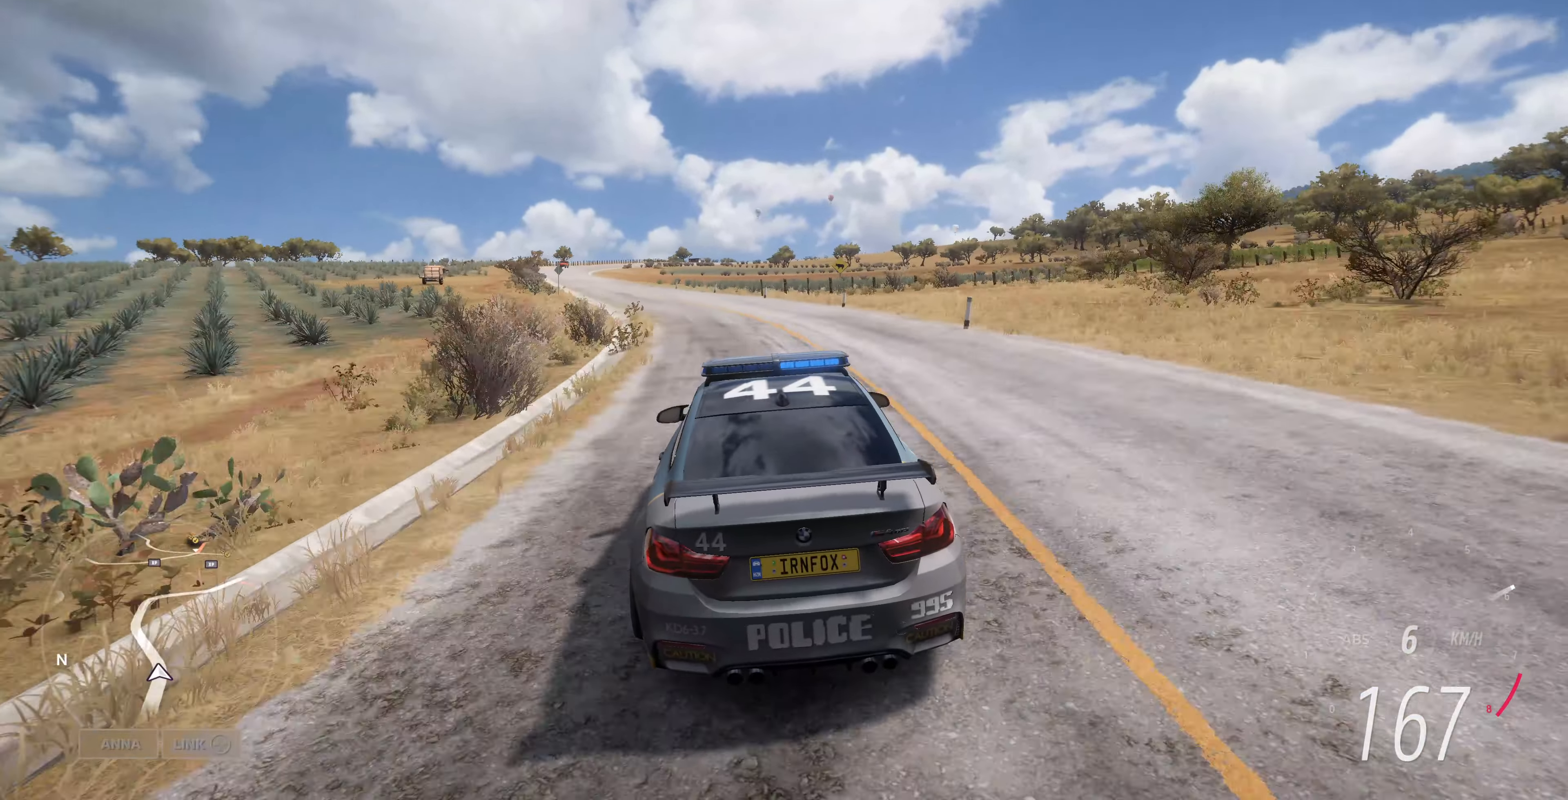
{"buttons": ["R2"], "left_stick": "up", "right_stick": "center", "events": []}
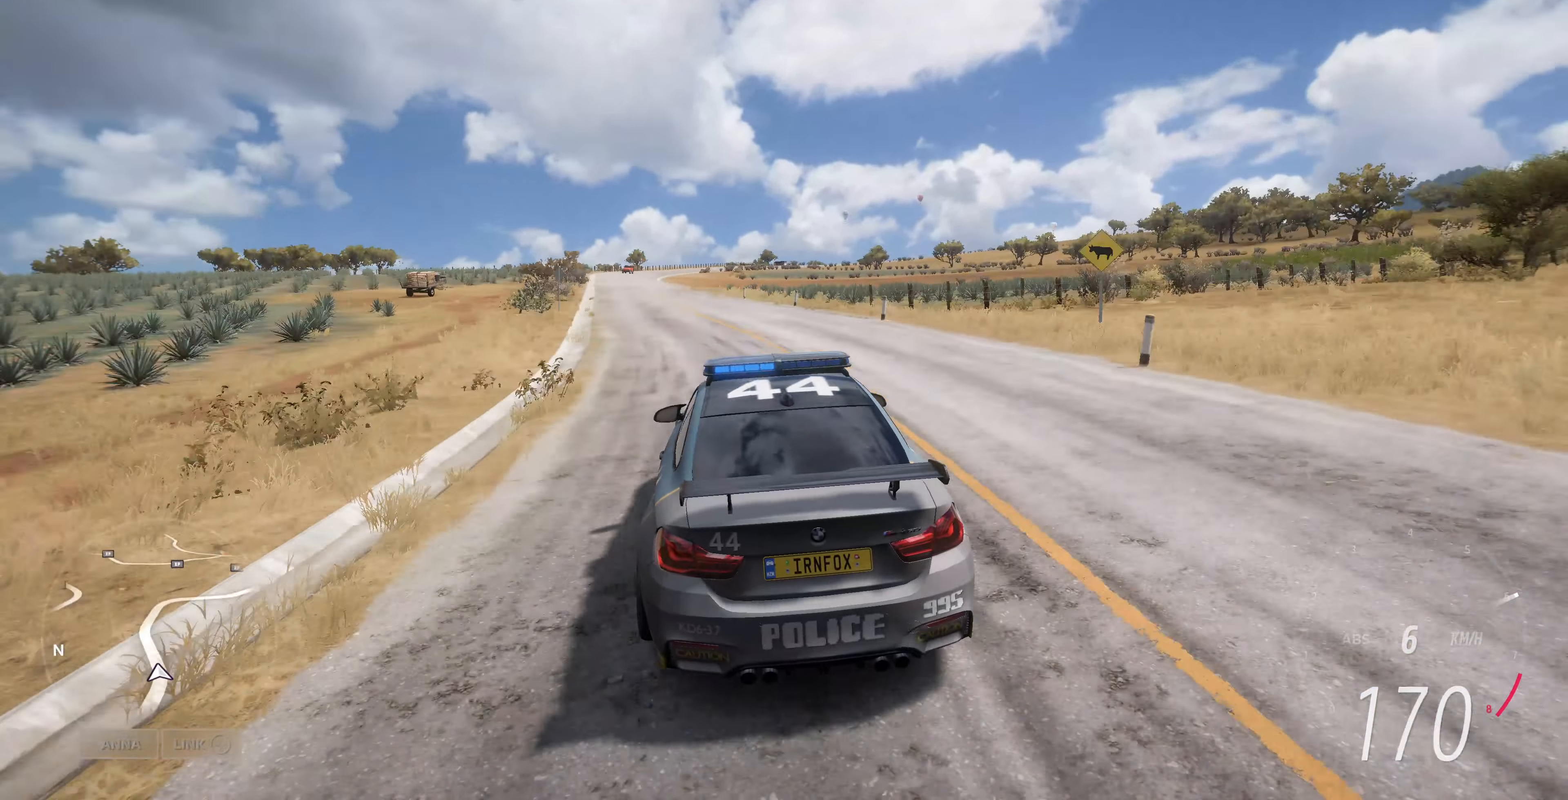
{"buttons": ["R2"], "left_stick": "up", "right_stick": "up", "events": [[434, "right_stick", "up"]]}
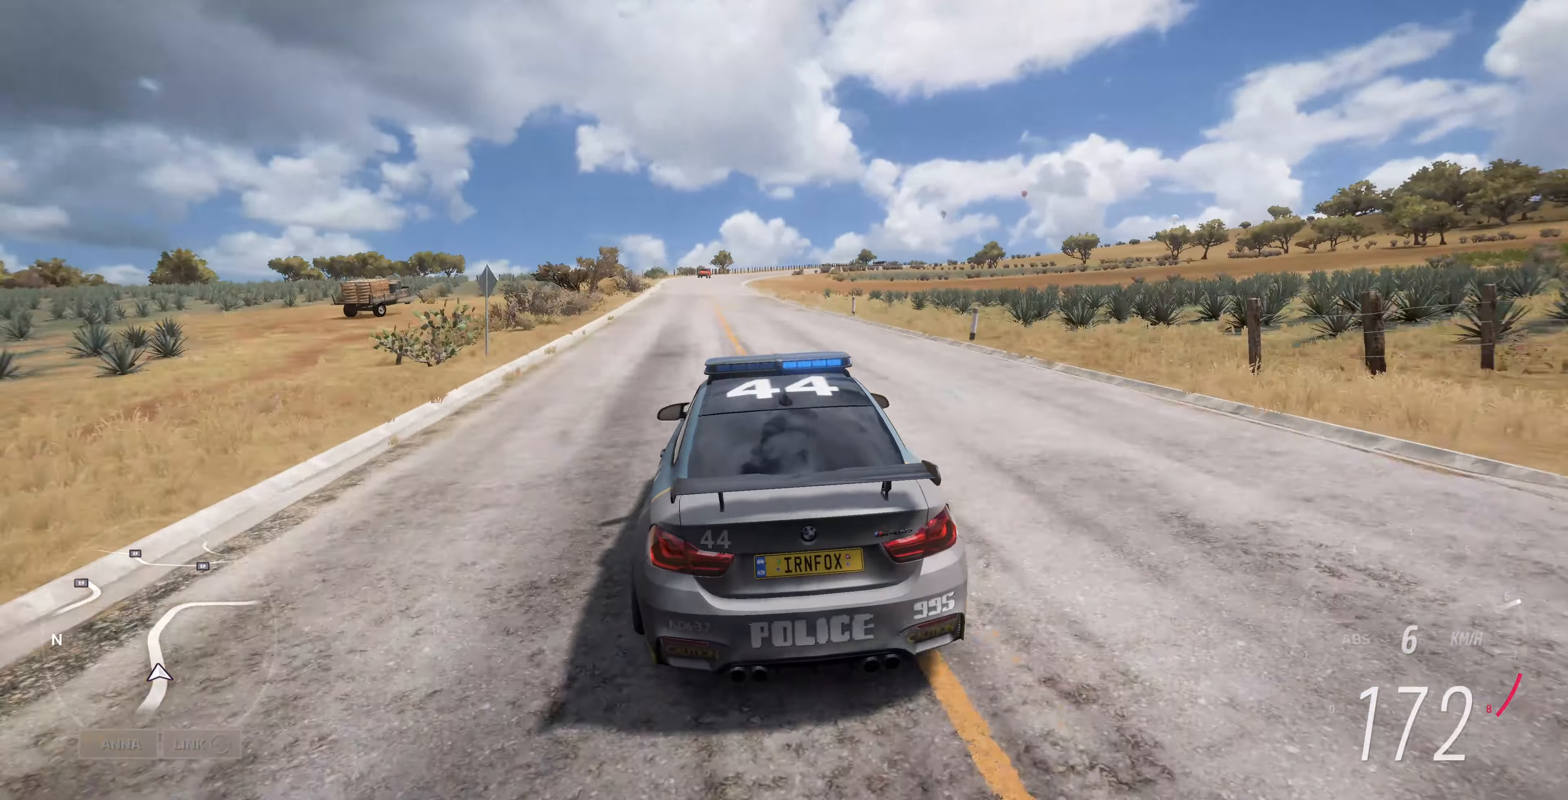
{"buttons": ["R2"], "left_stick": "up", "right_stick": "up", "events": []}
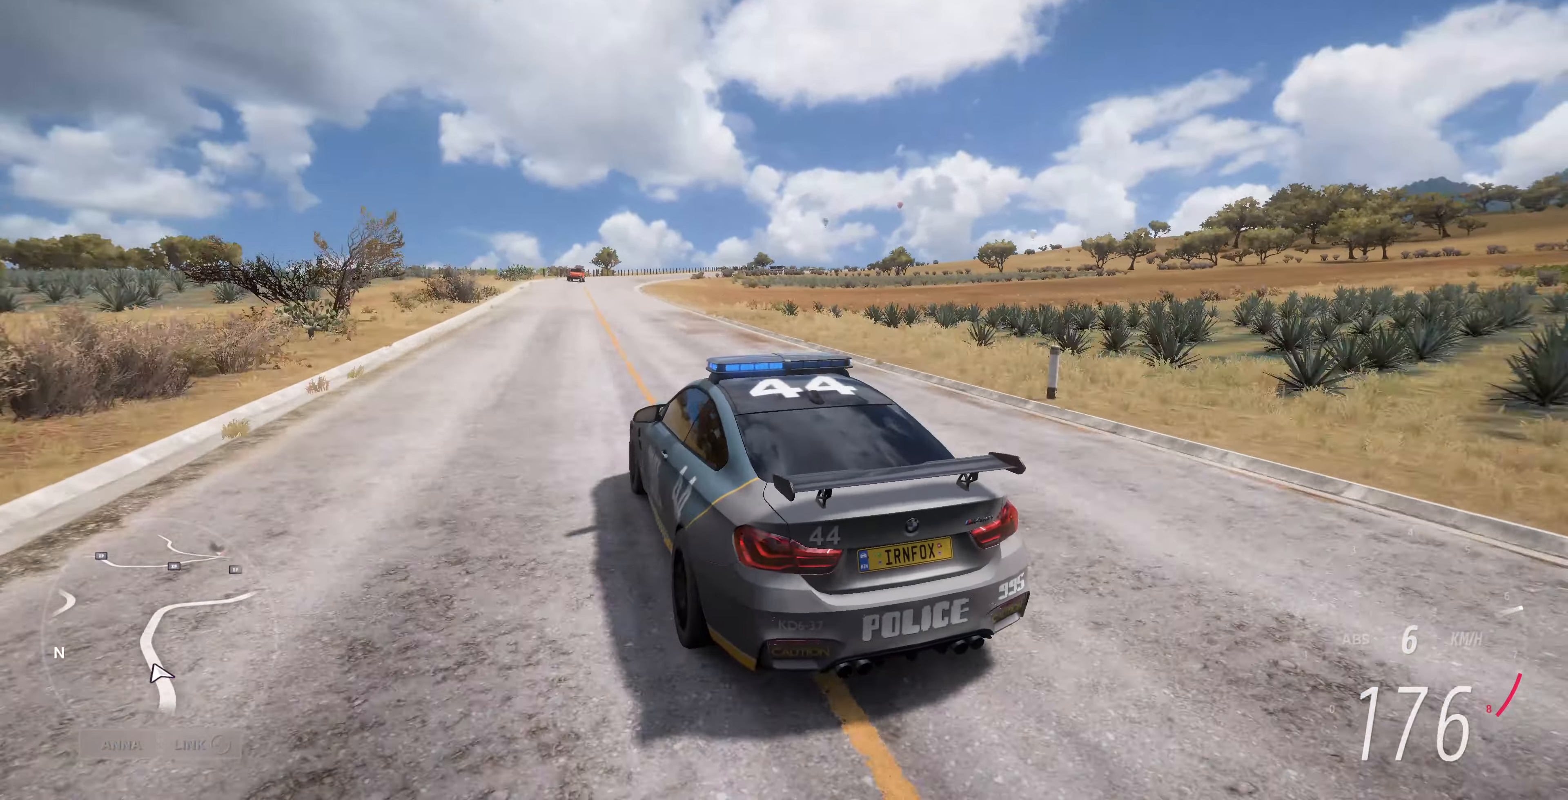
{"buttons": ["R2"], "left_stick": "up", "right_stick": "up", "events": []}
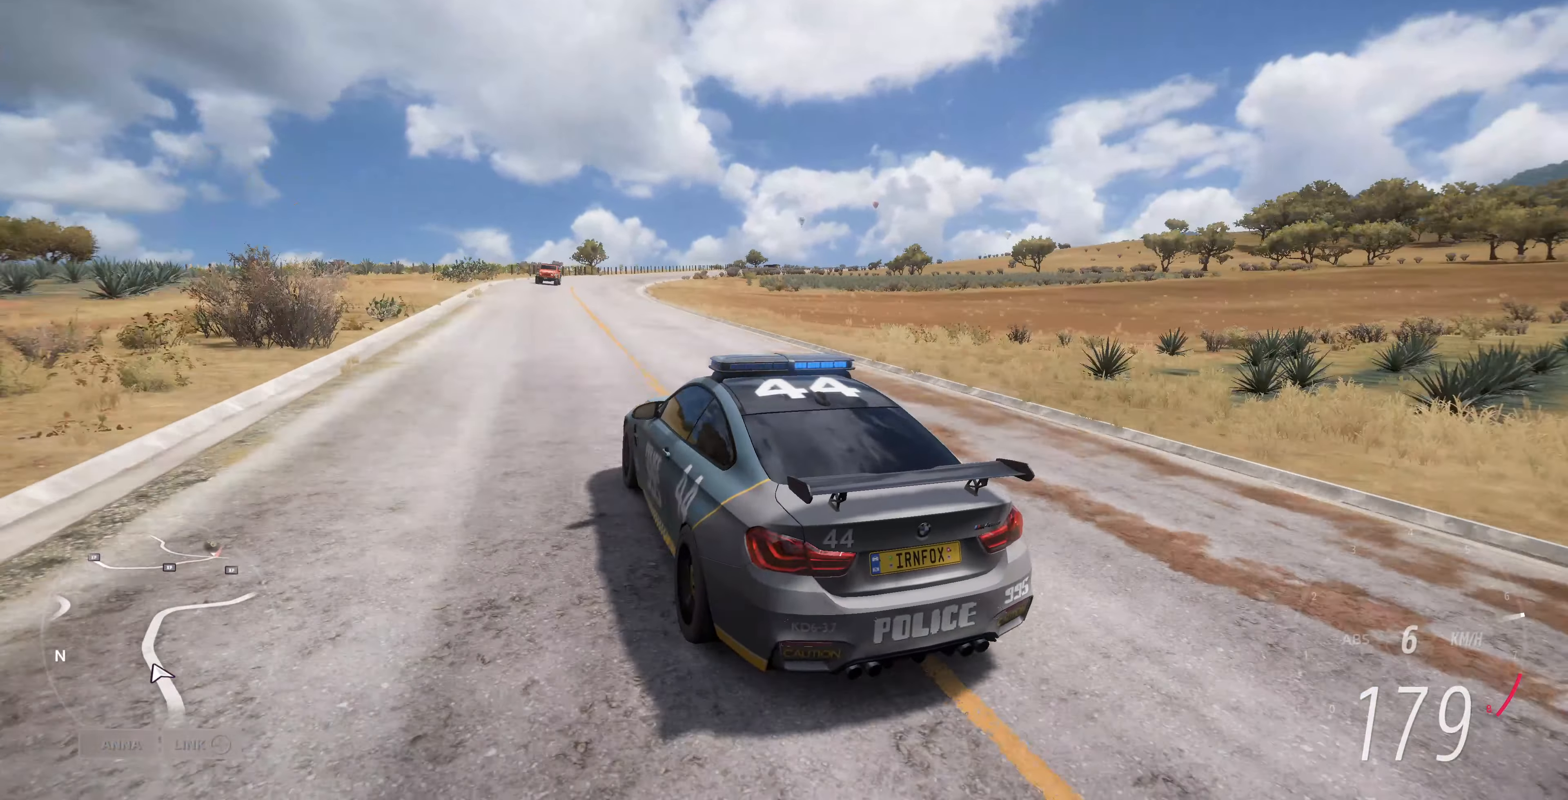
{"buttons": ["R2"], "left_stick": "up", "right_stick": "up", "events": []}
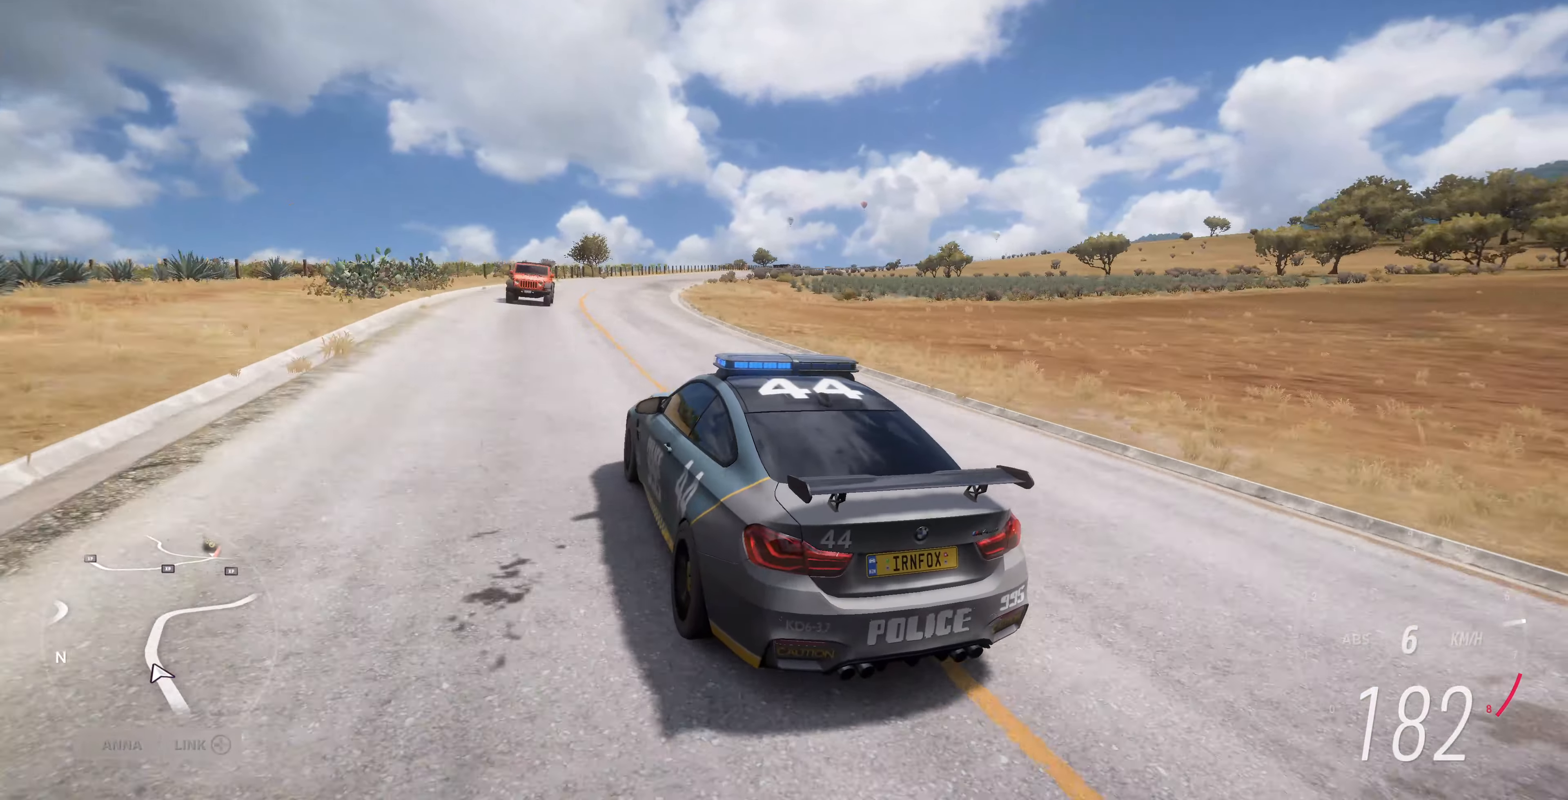
{"buttons": ["R2"], "left_stick": "up-right", "right_stick": "up", "events": [[400, "left_stick", "up-right"]]}